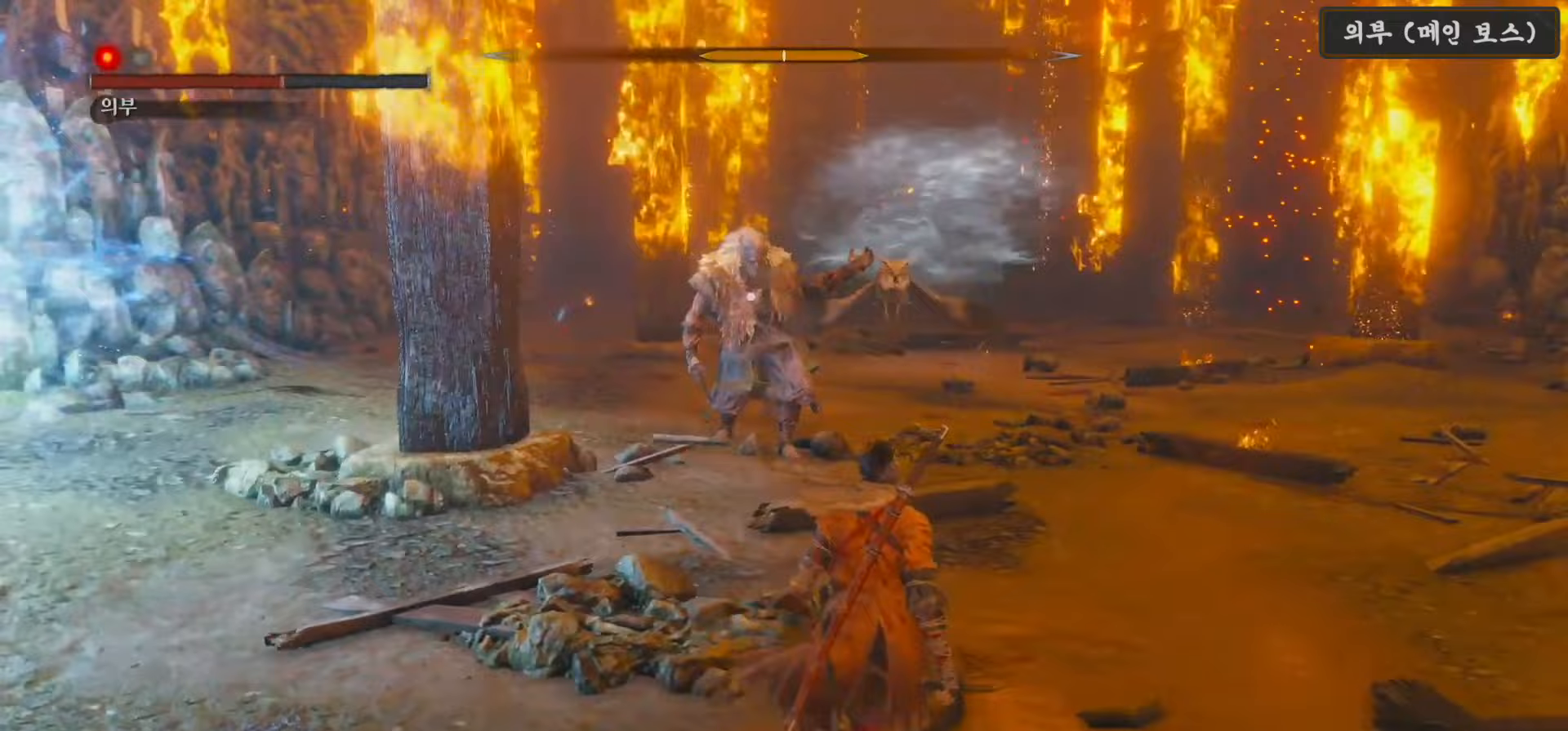
Gameplay with a controller (Xbox layout); each line is a JSON object with the inputs held at the frame after it. "events" lists button and stick changes between this image and that frame as [ms after this image, input, new state], when the widget could be followed in between.
{"buttons": [], "left_stick": "down-right", "right_stick": "center", "events": []}
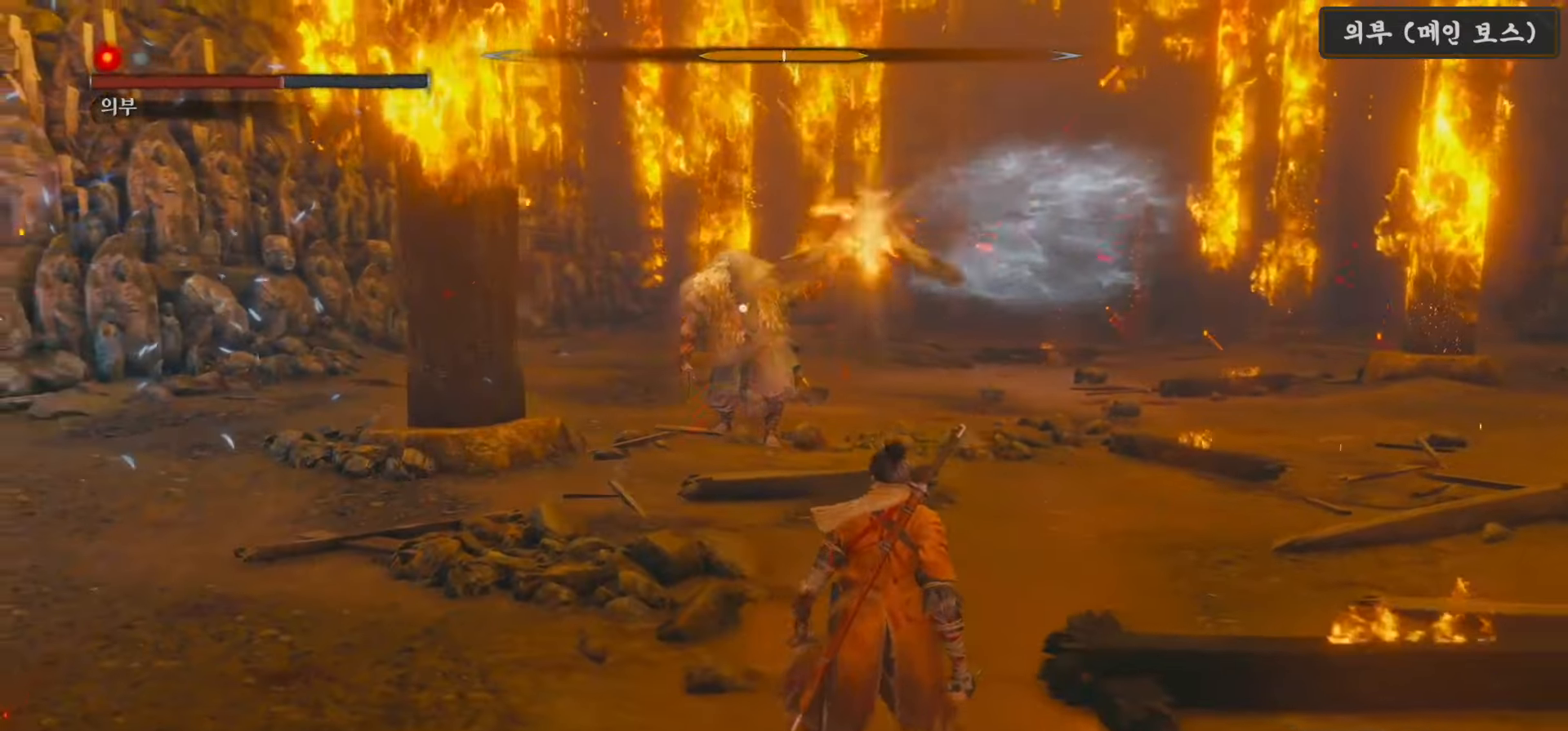
{"buttons": [], "left_stick": "center", "right_stick": "center", "events": [[383, "left_stick", "center"]]}
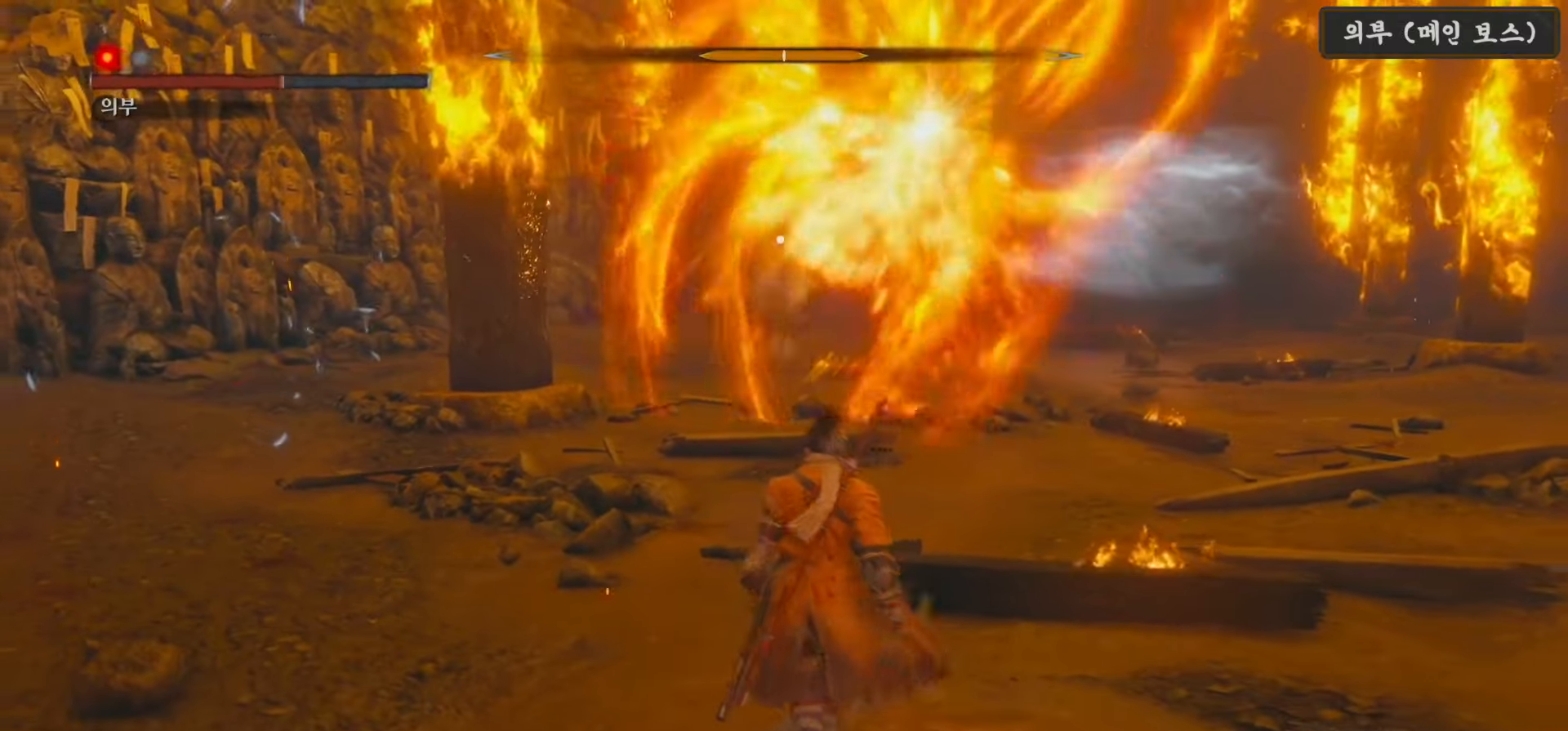
{"buttons": [], "left_stick": "center", "right_stick": "center", "events": []}
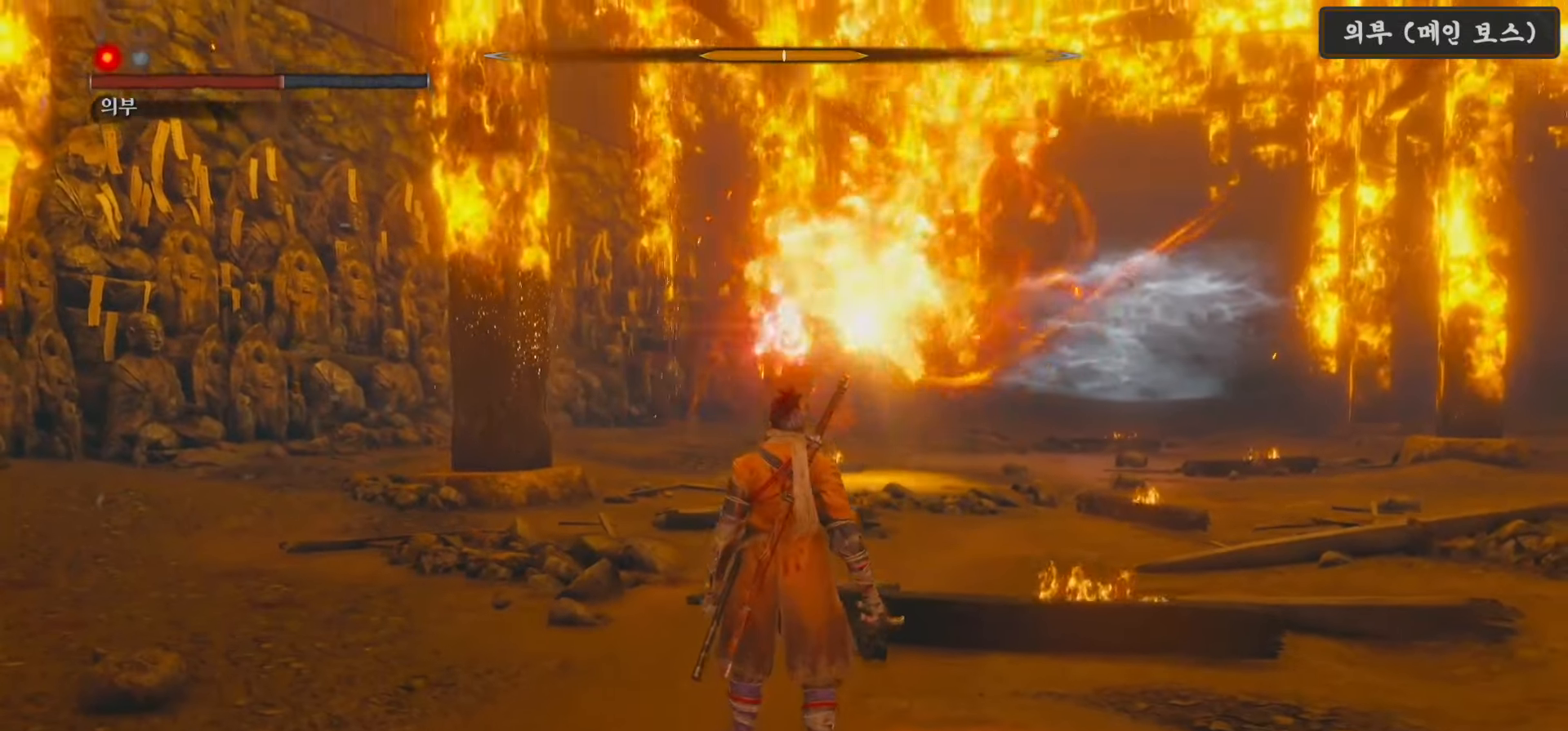
{"buttons": [], "left_stick": "center", "right_stick": "center", "events": []}
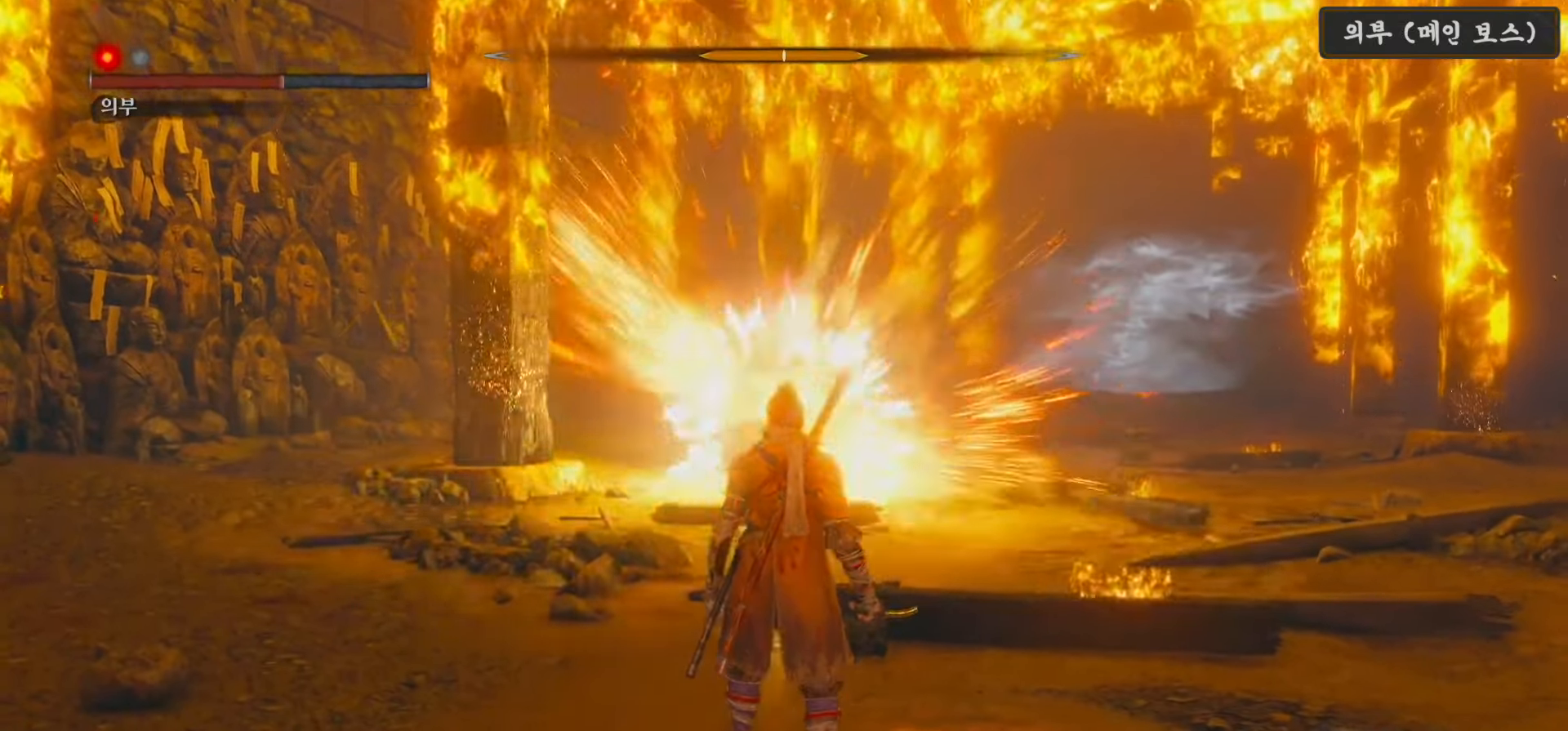
{"buttons": ["A"], "left_stick": "center", "right_stick": "center", "events": [[17, "A", "down"]]}
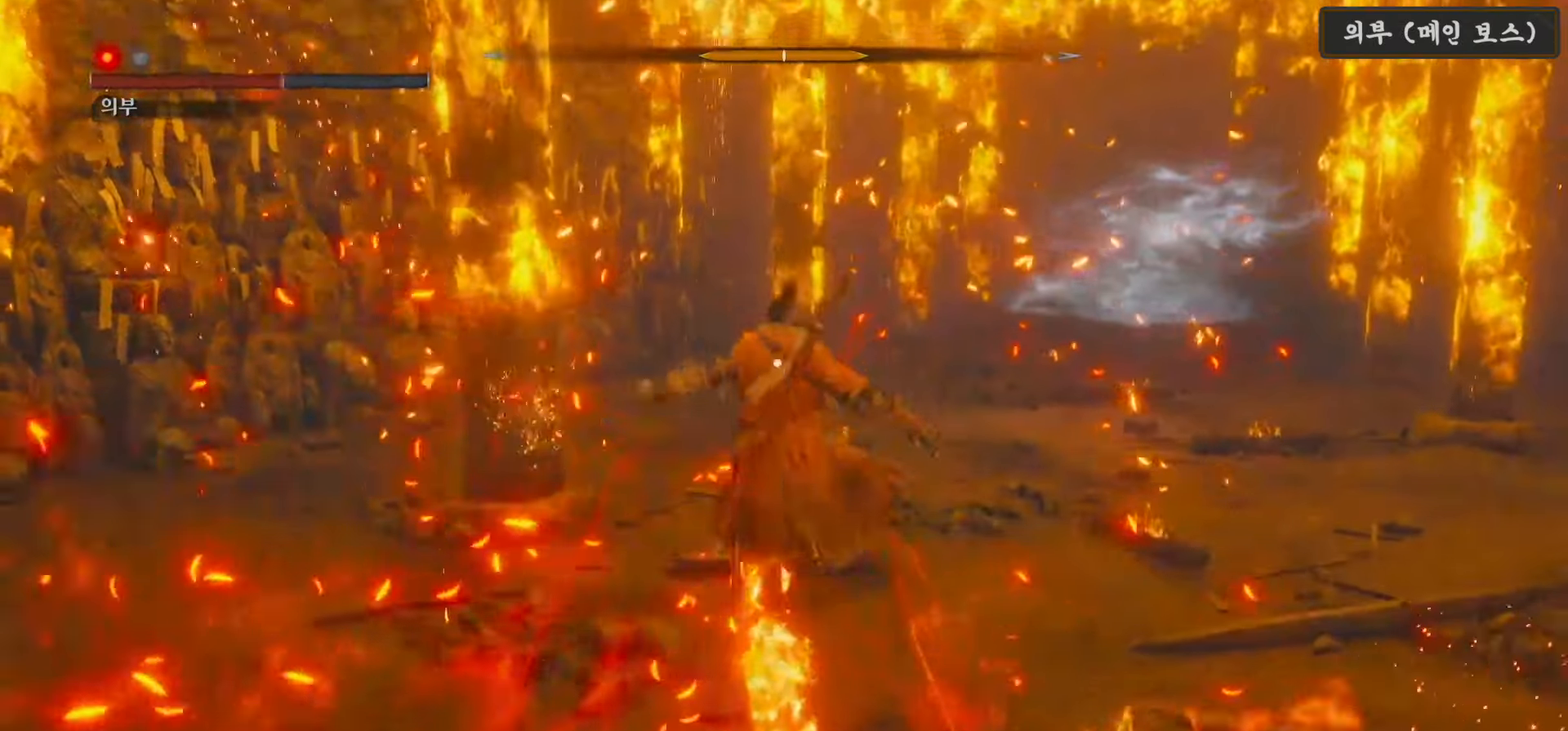
{"buttons": [], "left_stick": "up", "right_stick": "center", "events": [[150, "left_stick", "up"], [267, "A", "up"]]}
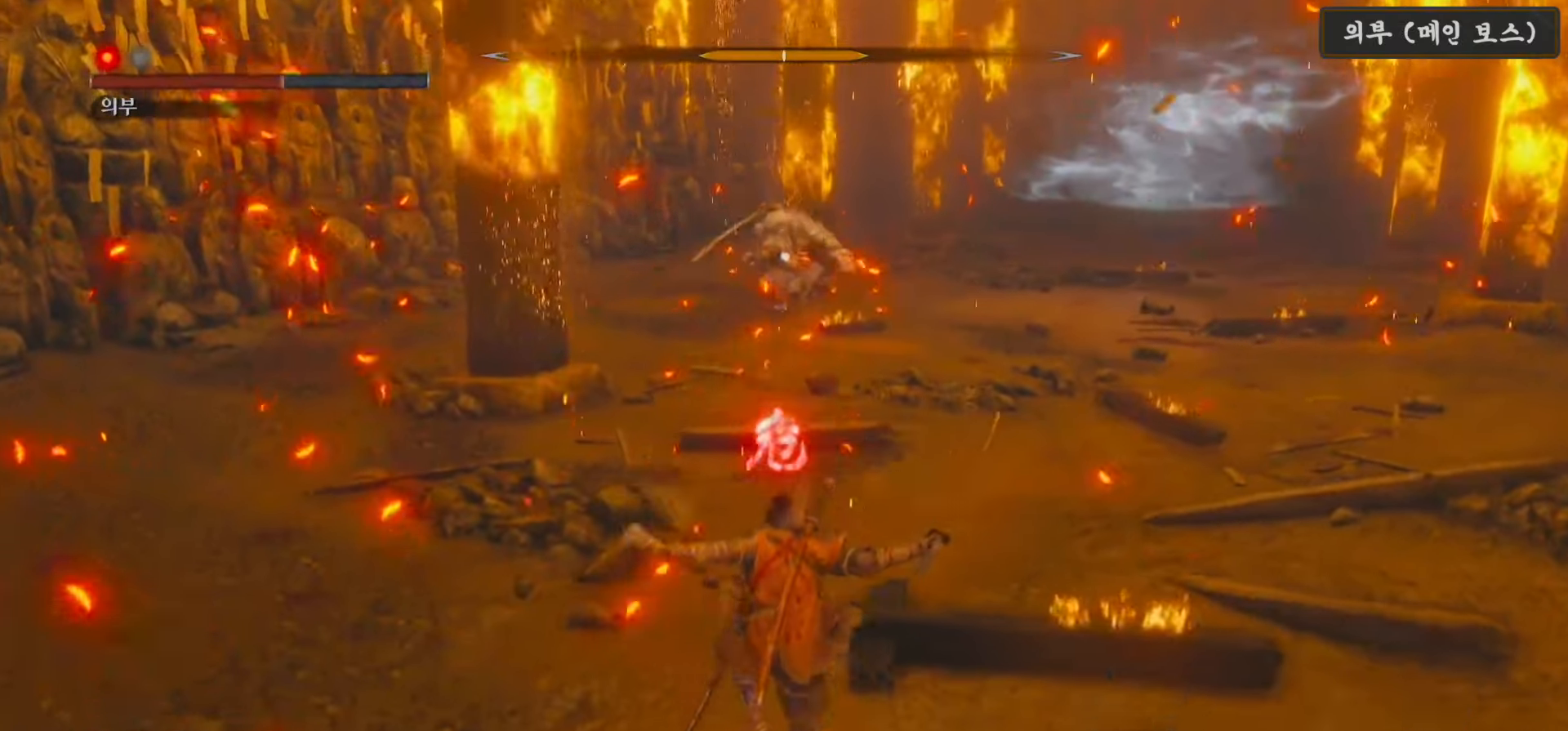
{"buttons": ["B"], "left_stick": "up", "right_stick": "center", "events": [[333, "B", "down"]]}
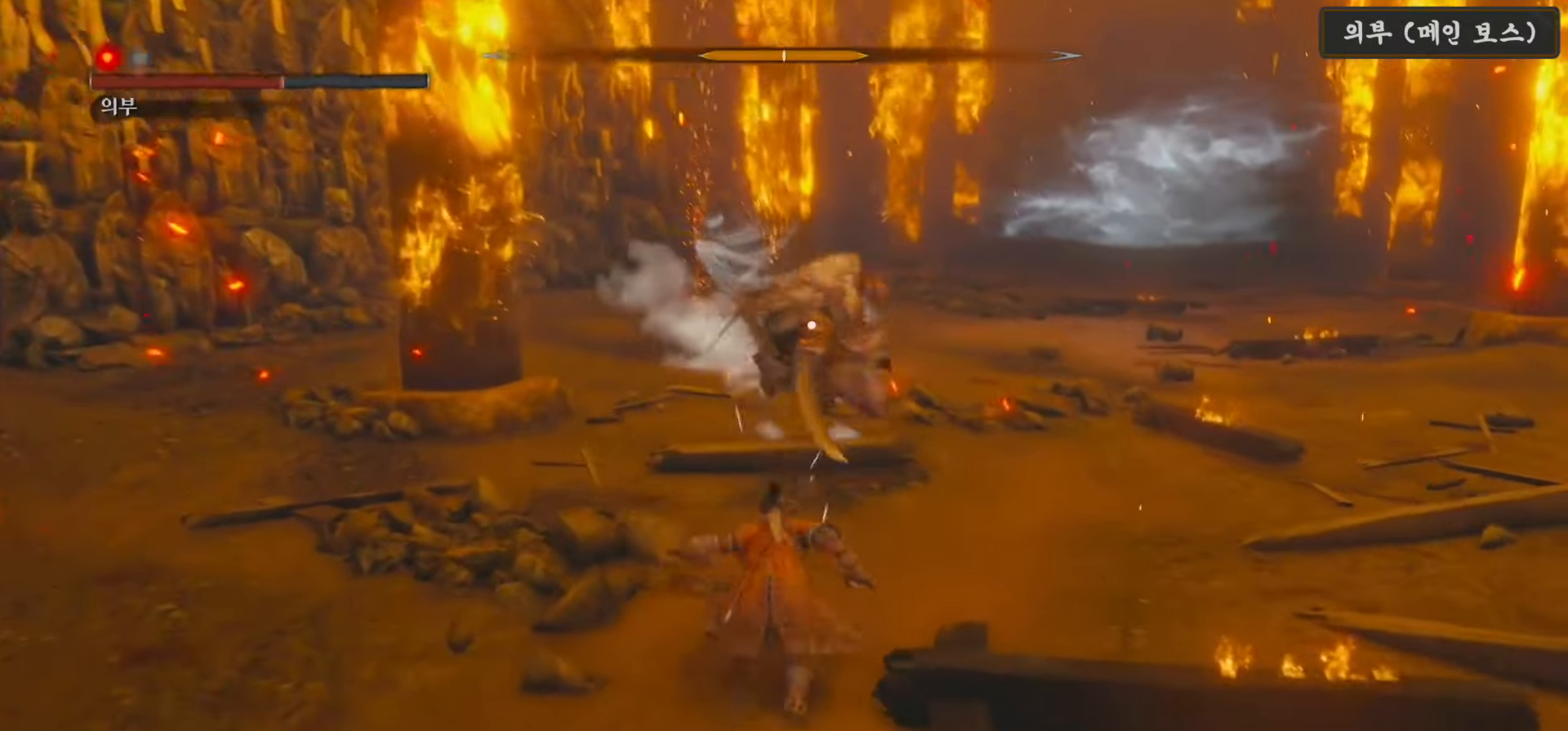
{"buttons": ["B"], "left_stick": "up", "right_stick": "center", "events": []}
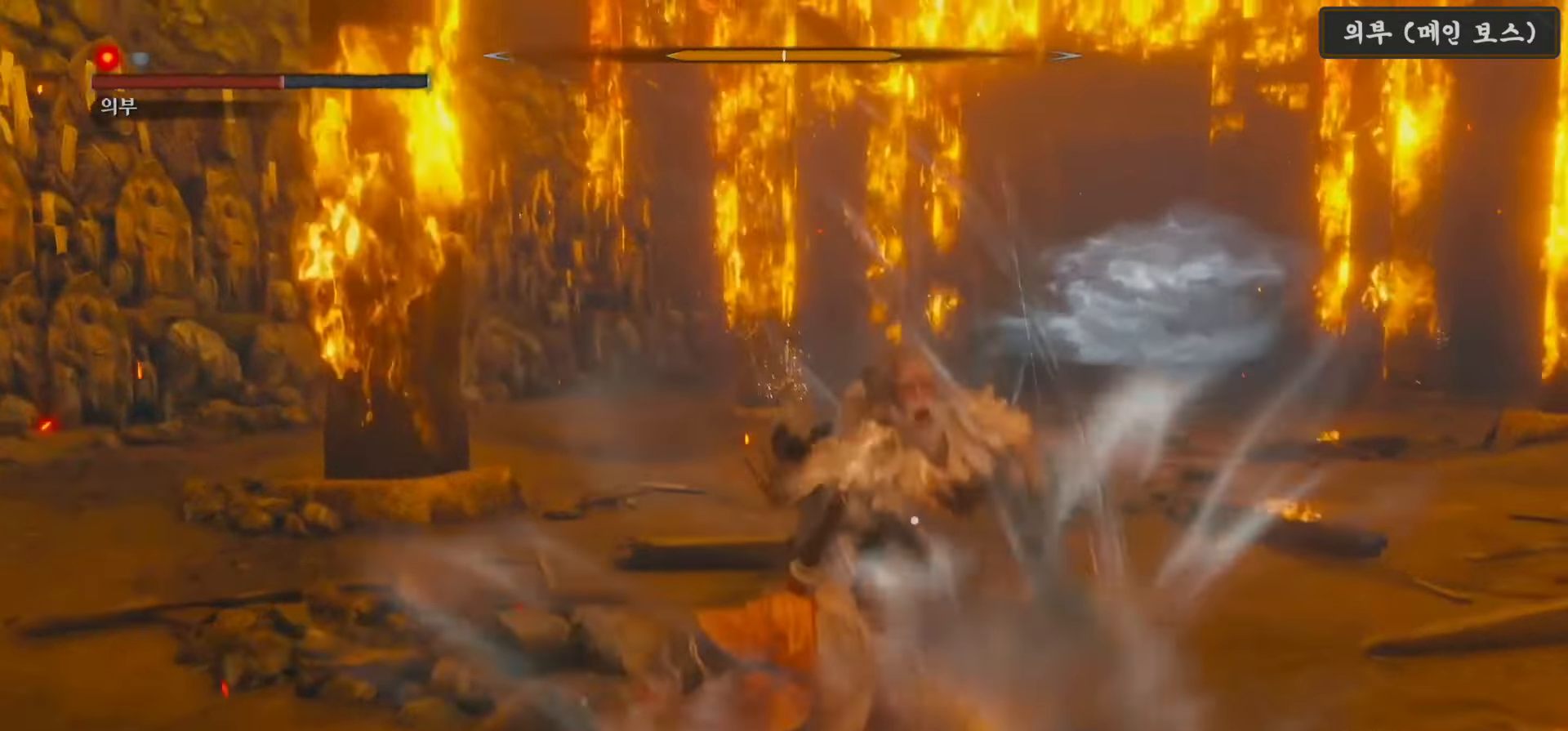
{"buttons": [], "left_stick": "up", "right_stick": "center", "events": [[67, "B", "up"]]}
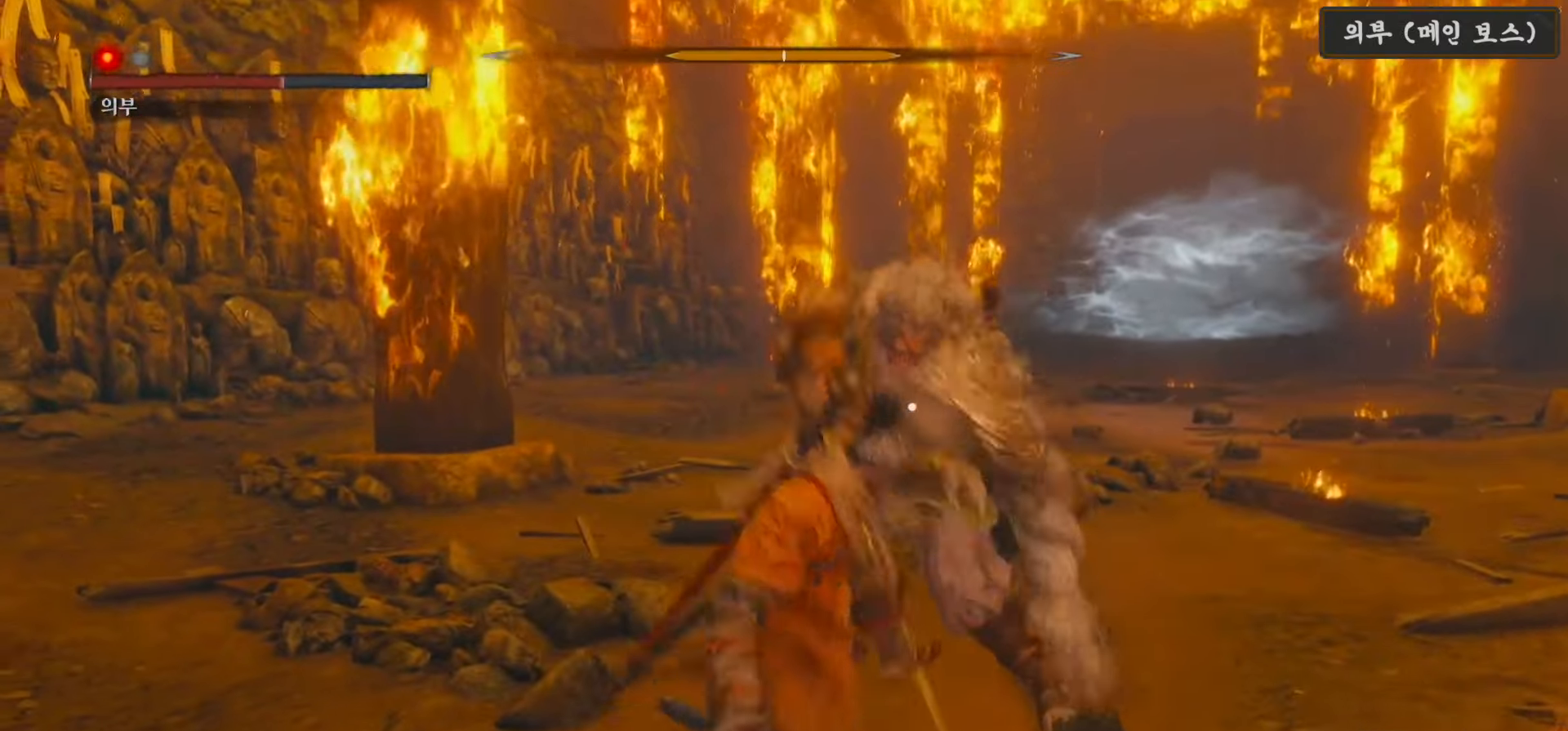
{"buttons": [], "left_stick": "center", "right_stick": "center", "events": [[17, "left_stick", "center"], [150, "R1", "down"], [267, "R1", "up"], [383, "R1", "down"], [450, "R1", "up"]]}
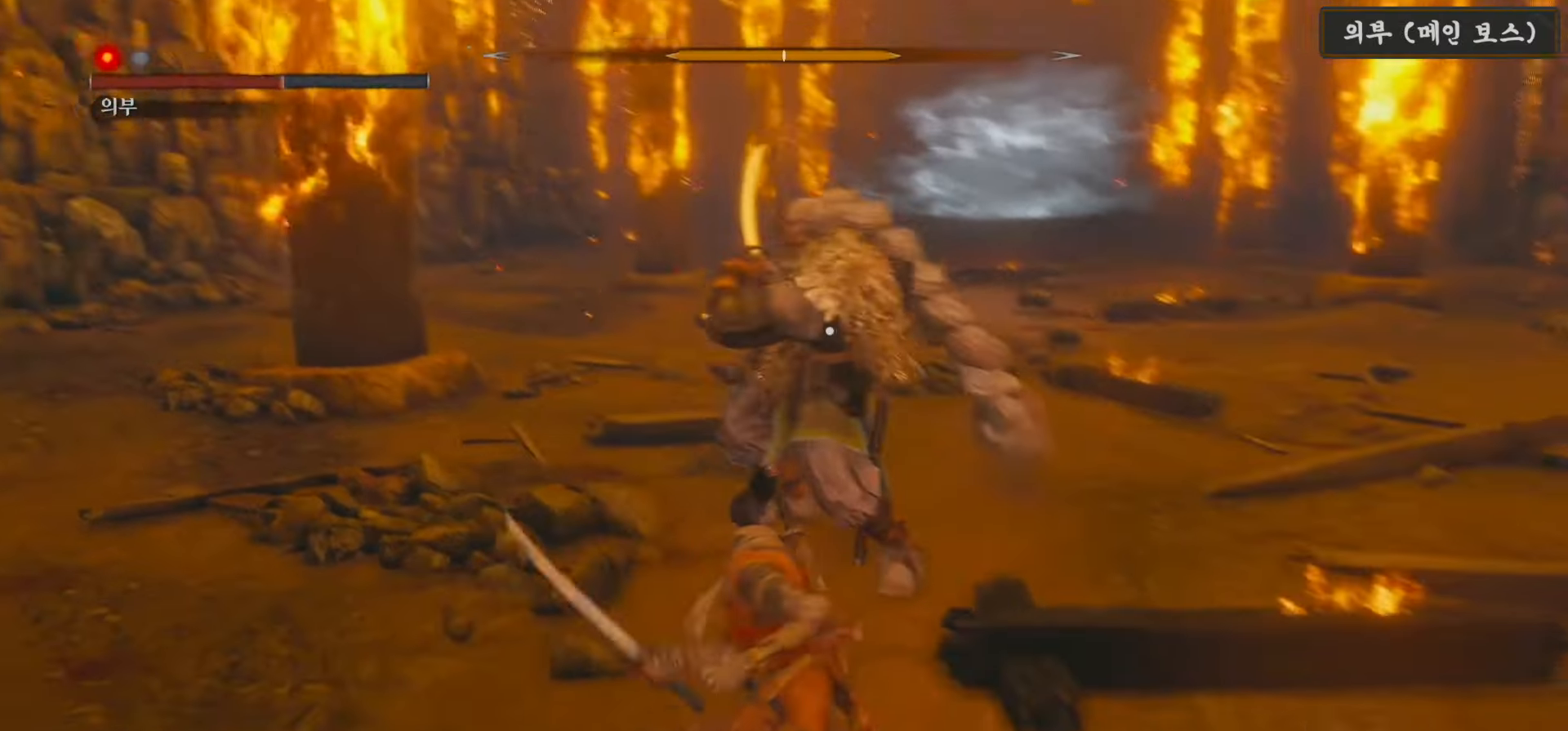
{"buttons": [], "left_stick": "center", "right_stick": "center", "events": [[50, "R1", "down"], [133, "R1", "up"], [233, "R1", "down"], [317, "R1", "up"], [417, "R1", "down"], [500, "R1", "up"]]}
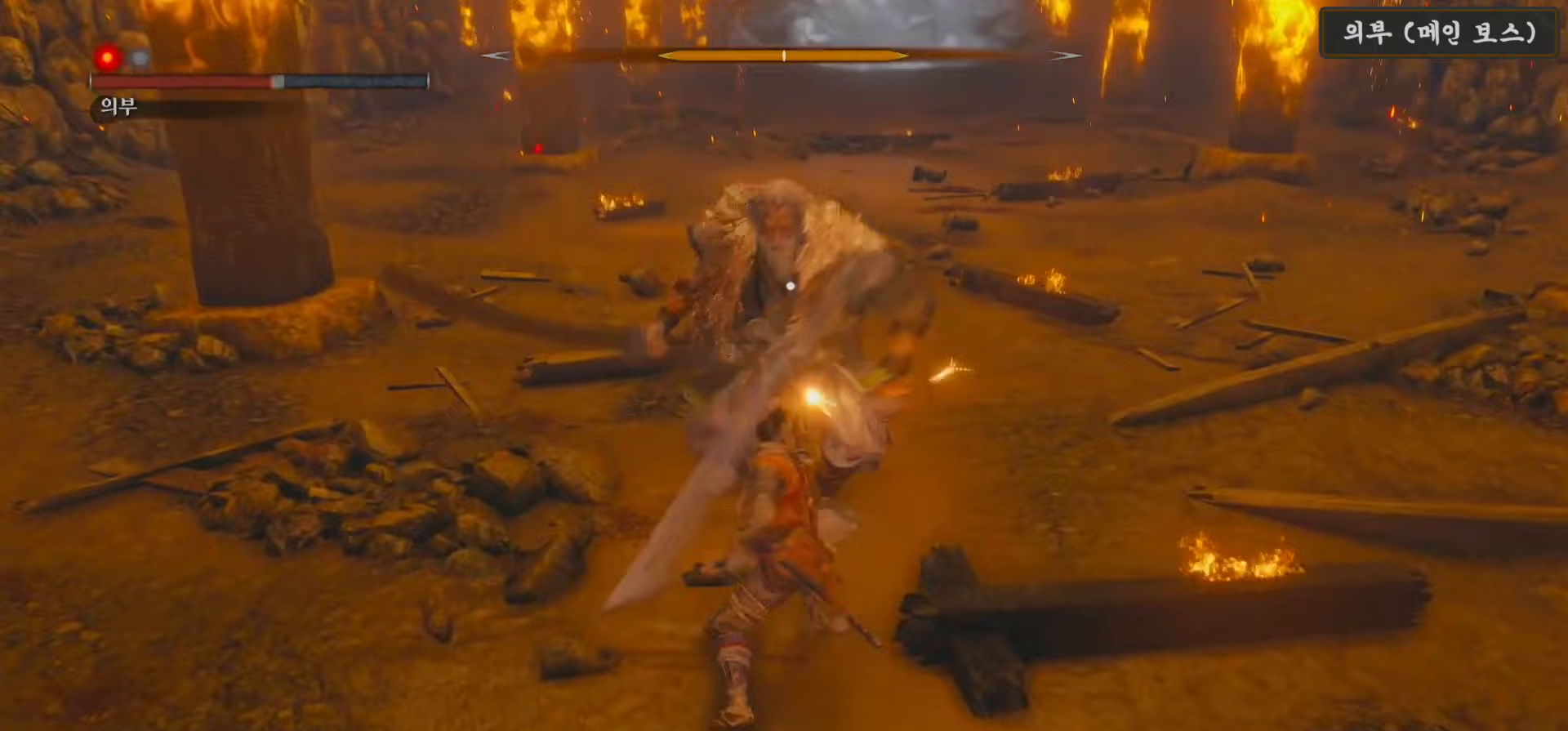
{"buttons": ["R1"], "left_stick": "center", "right_stick": "center", "events": [[100, "R1", "down"], [167, "R1", "up"], [283, "R1", "down"], [367, "R1", "up"], [500, "R1", "down"]]}
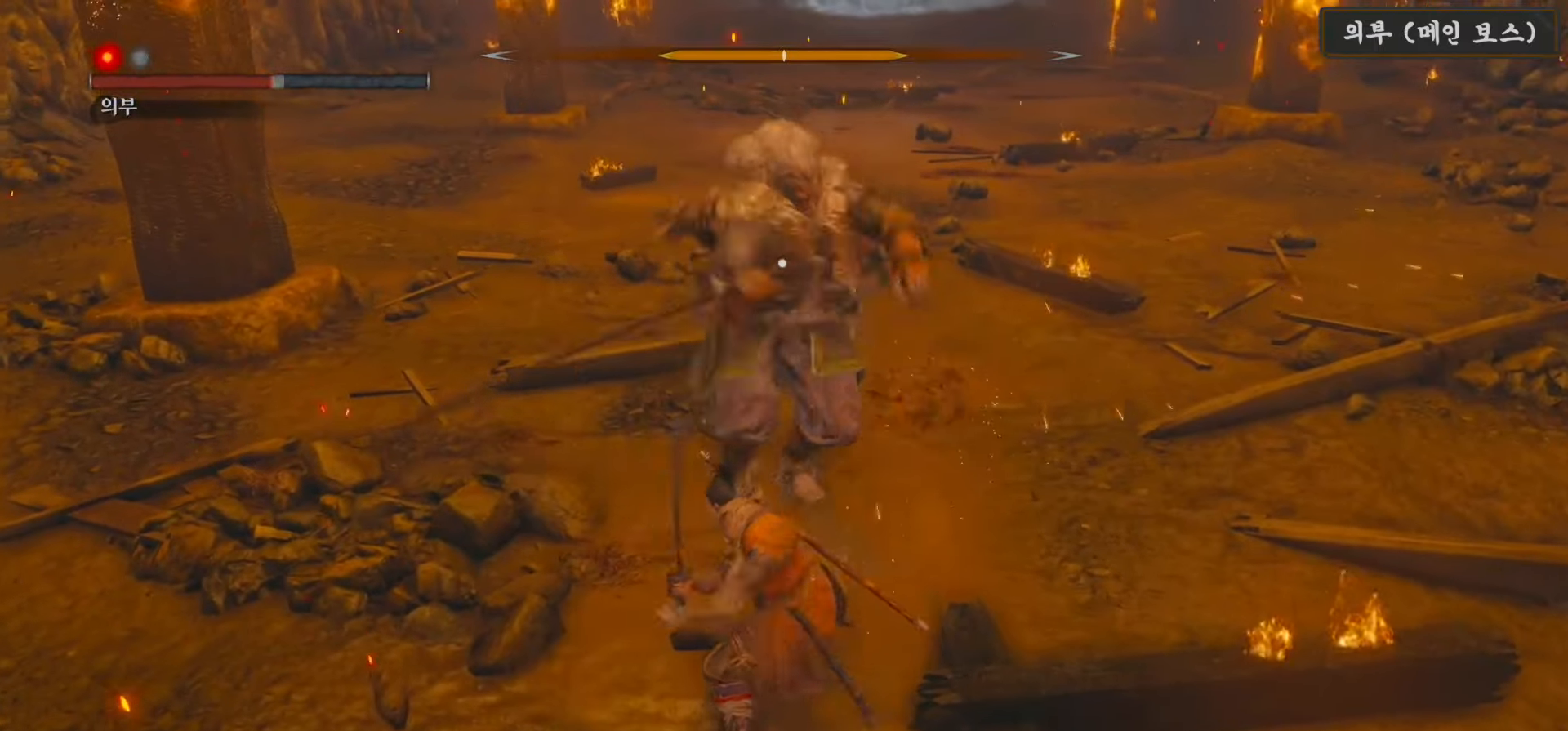
{"buttons": [], "left_stick": "center", "right_stick": "center", "events": [[50, "R1", "up"]]}
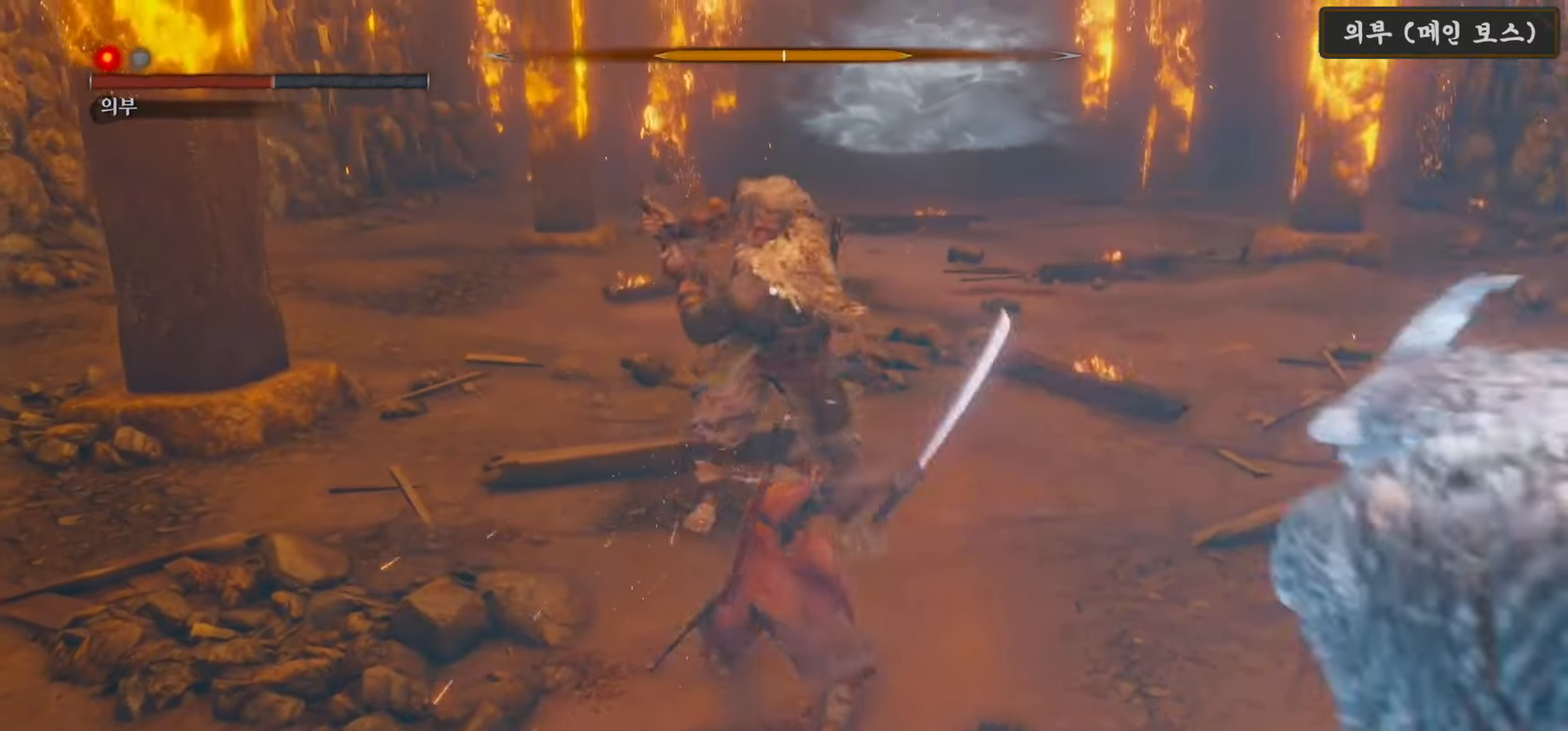
{"buttons": [], "left_stick": "down", "right_stick": "center", "events": [[100, "left_stick", "down"]]}
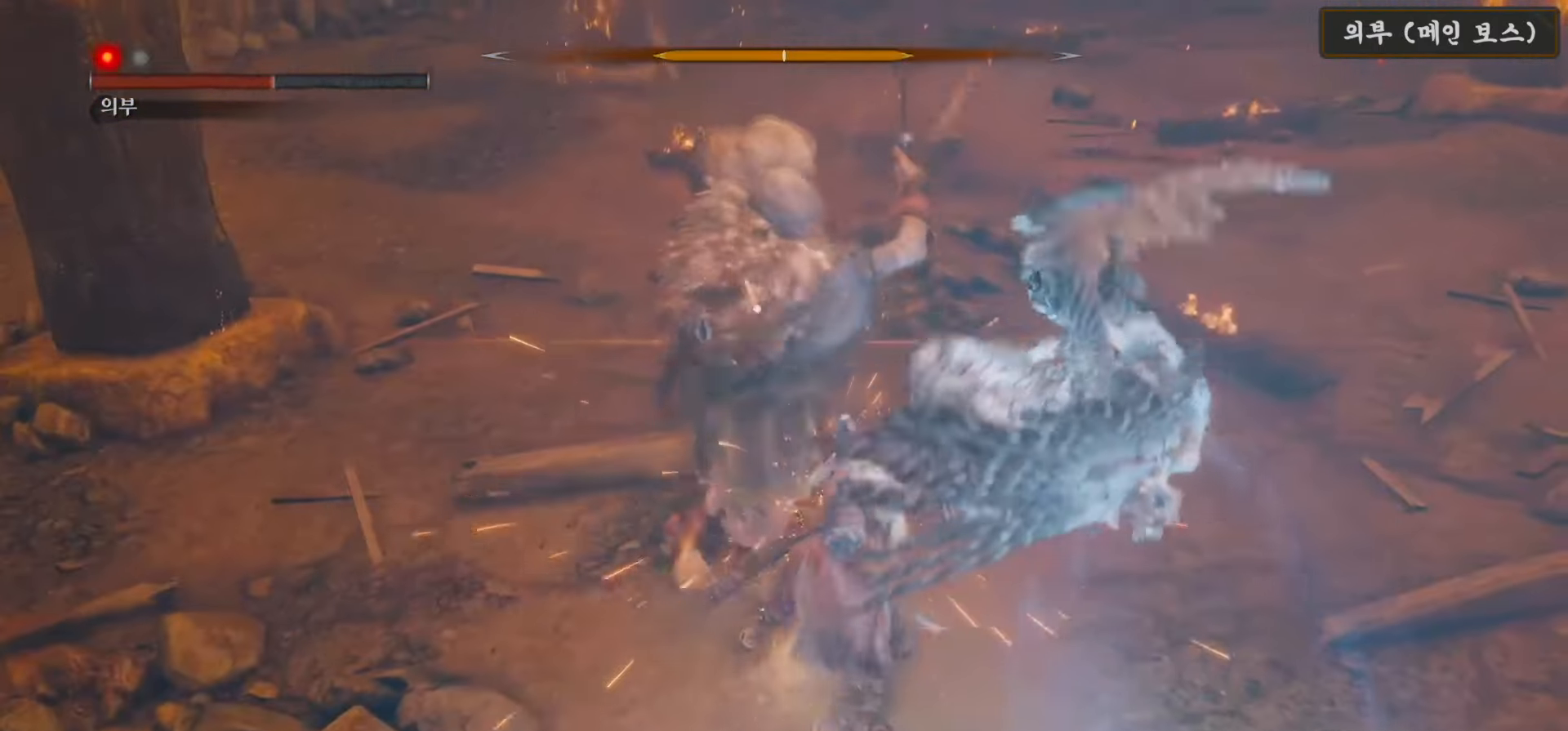
{"buttons": ["L1"], "left_stick": "down", "right_stick": "center", "events": [[317, "L1", "down"]]}
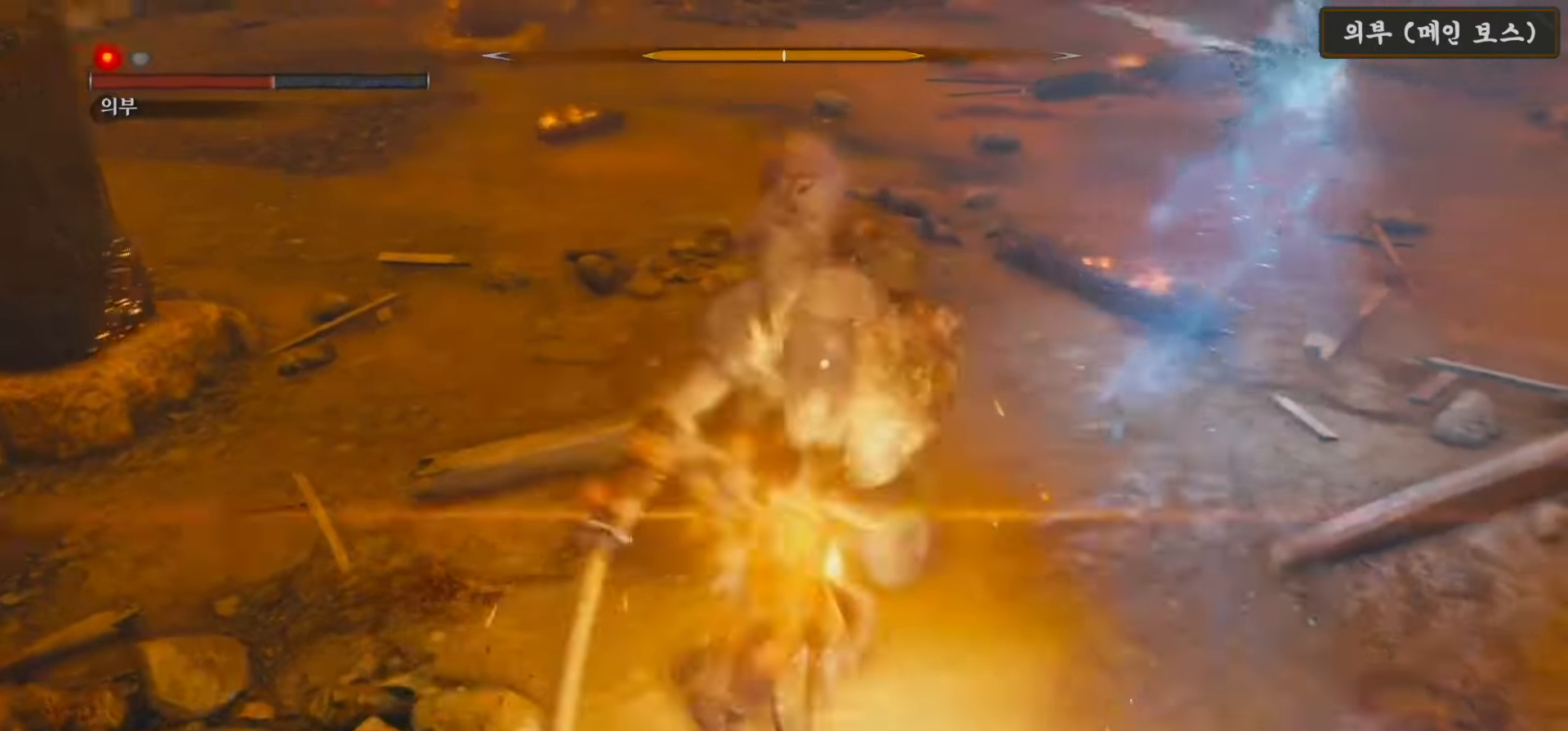
{"buttons": [], "left_stick": "down", "right_stick": "center", "events": [[167, "L1", "up"]]}
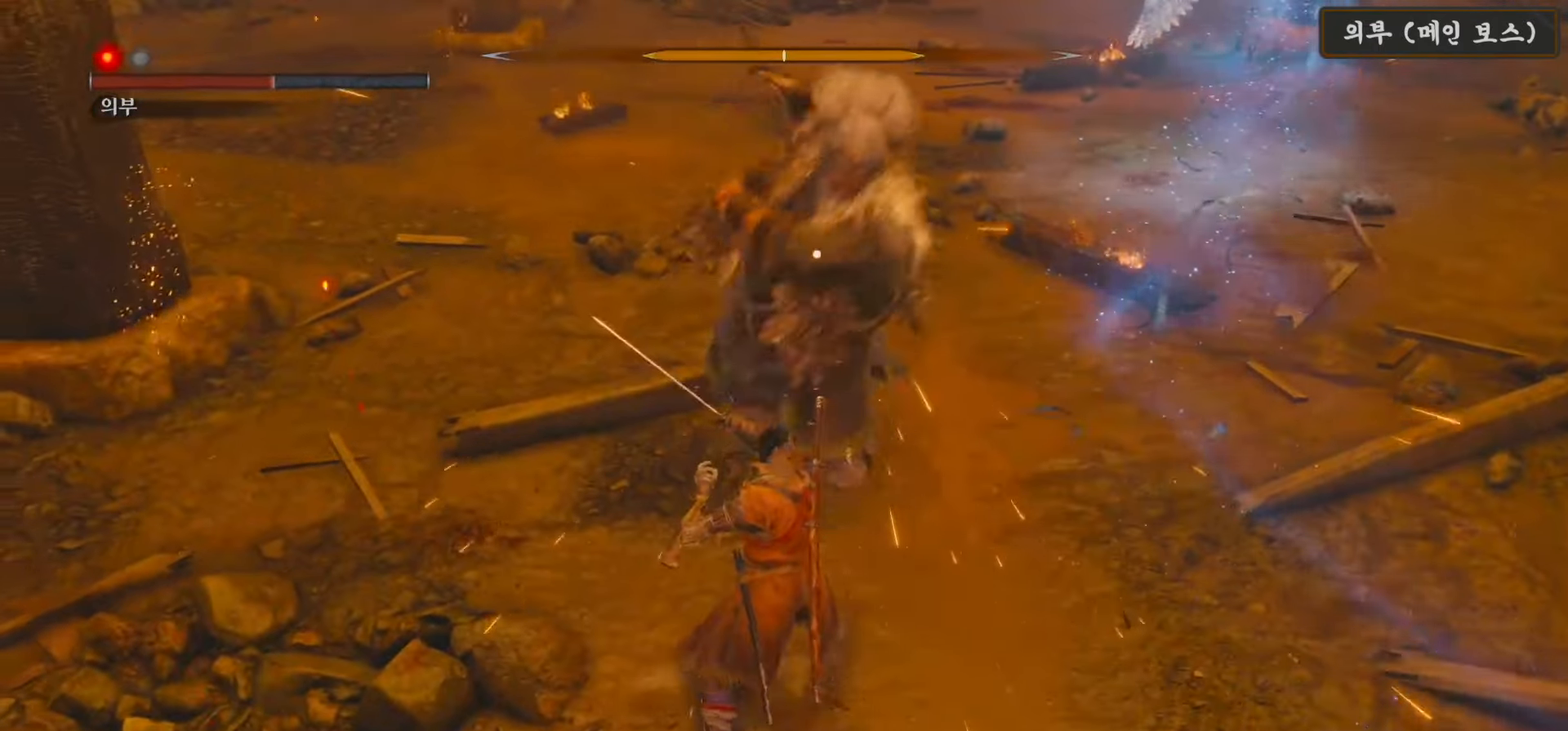
{"buttons": ["L1"], "left_stick": "down", "right_stick": "center", "events": [[250, "L1", "down"]]}
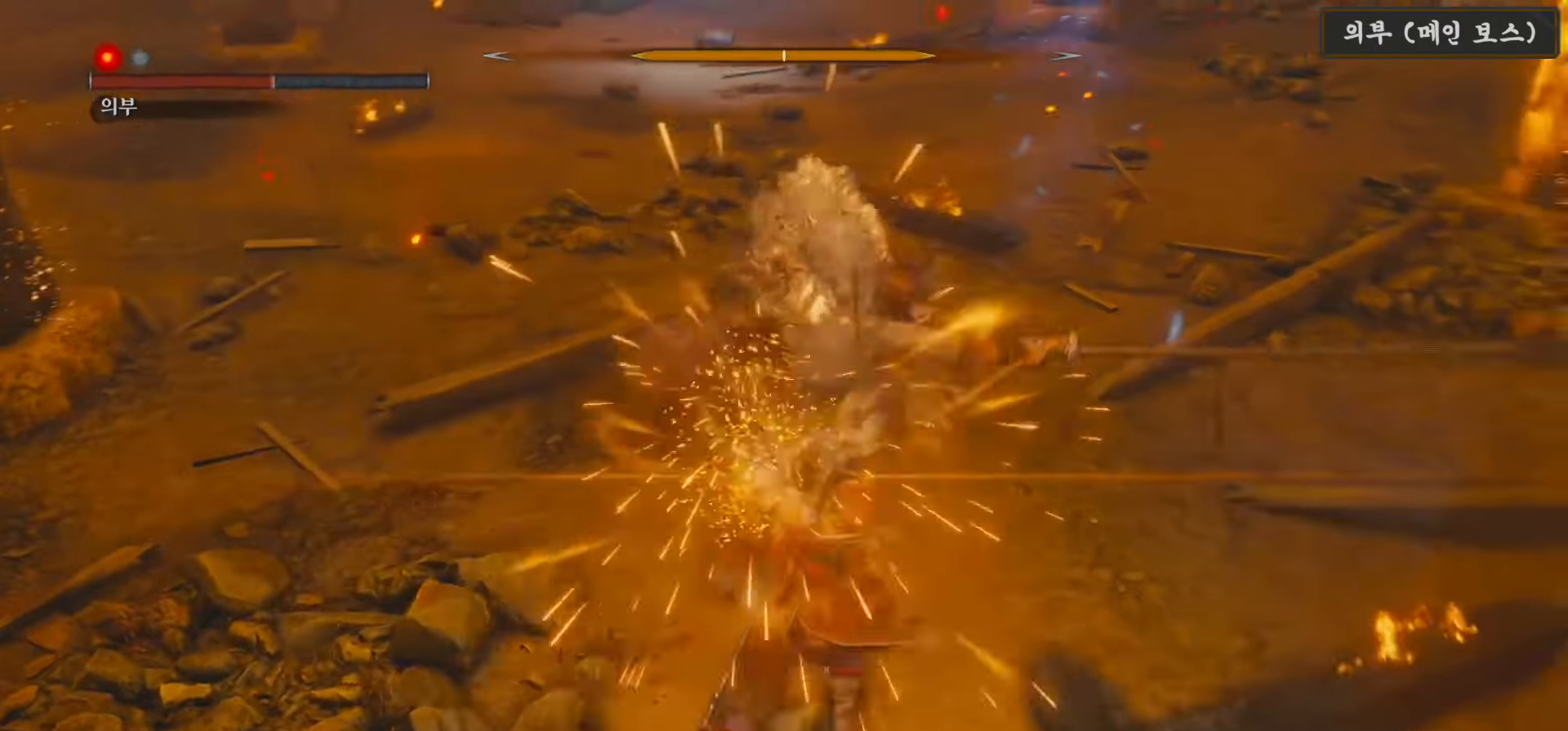
{"buttons": [], "left_stick": "down", "right_stick": "center", "events": [[300, "L1", "up"]]}
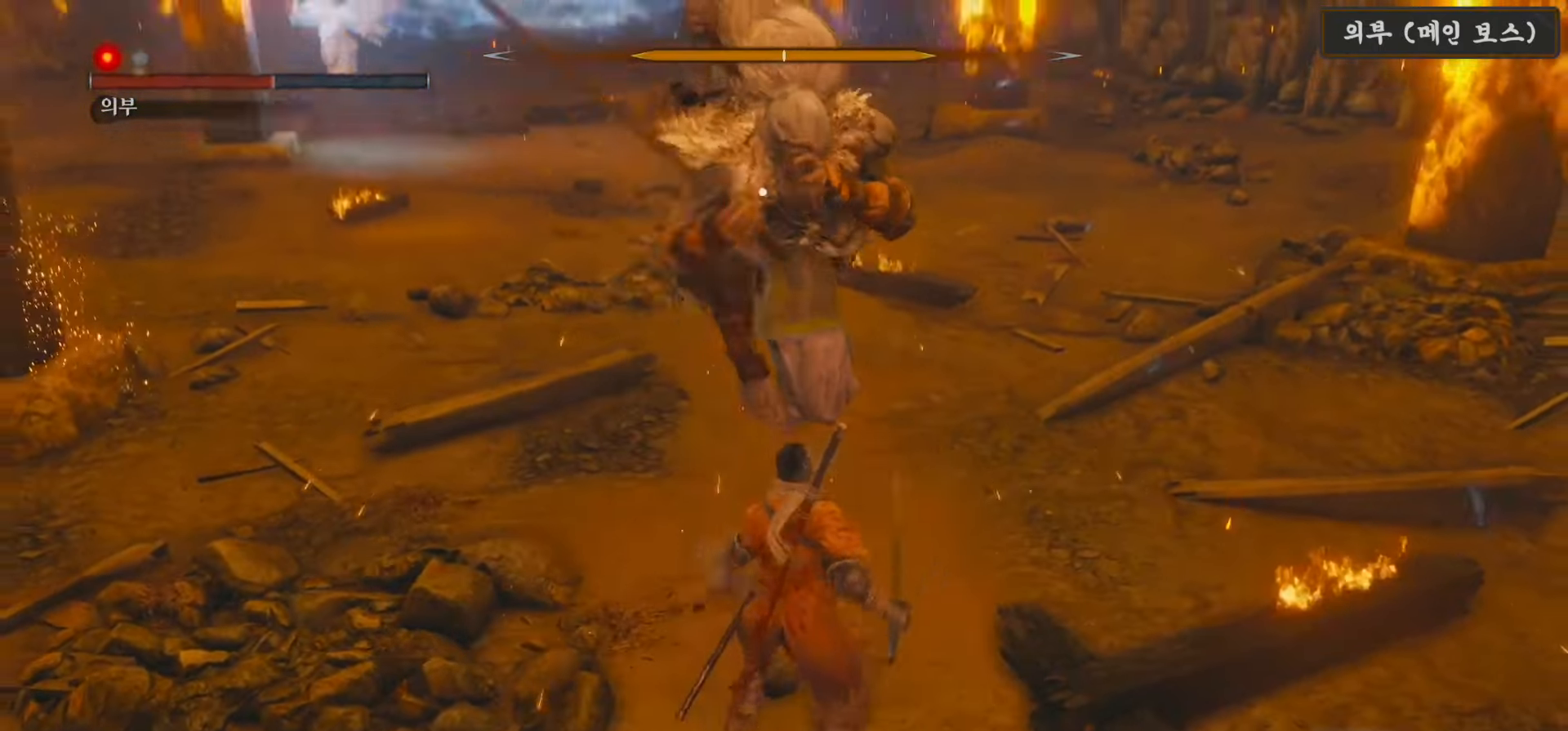
{"buttons": ["L1"], "left_stick": "down", "right_stick": "center", "events": [[200, "L1", "down"]]}
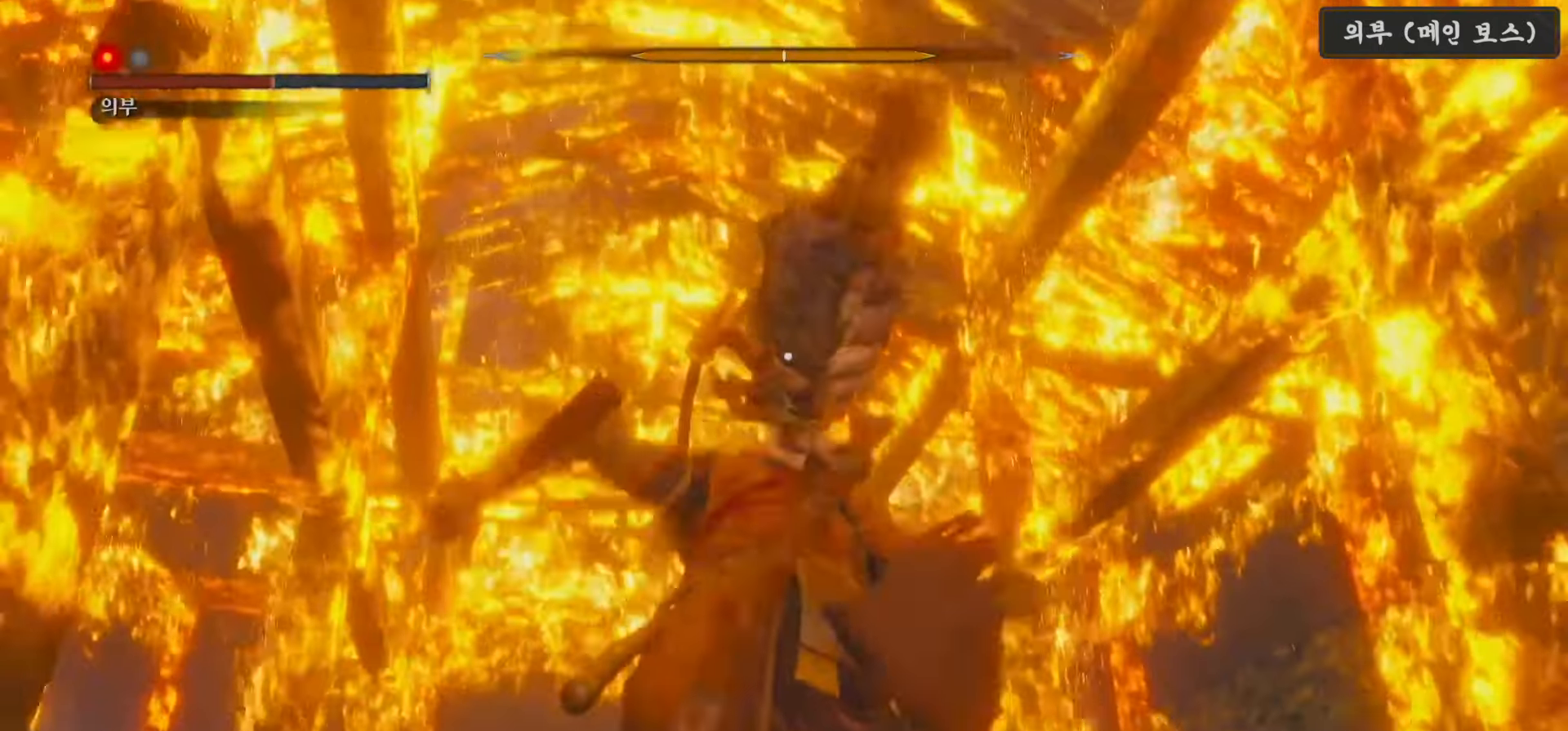
{"buttons": [], "left_stick": "down-left", "right_stick": "center", "events": [[83, "L1", "up"], [200, "left_stick", "down-left"], [283, "B", "down"], [417, "B", "up"]]}
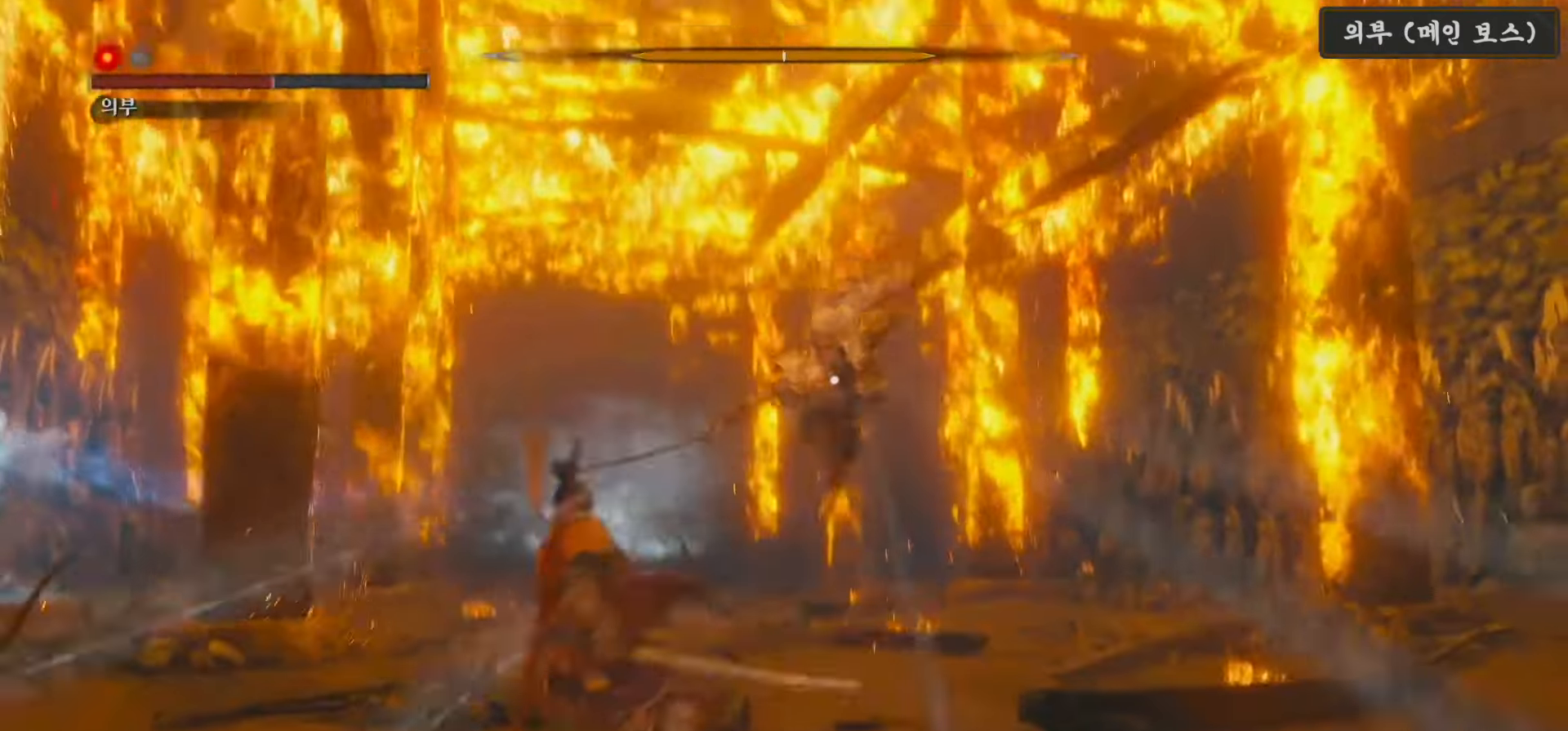
{"buttons": [], "left_stick": "up", "right_stick": "center", "events": [[283, "left_stick", "center"], [333, "left_stick", "up"]]}
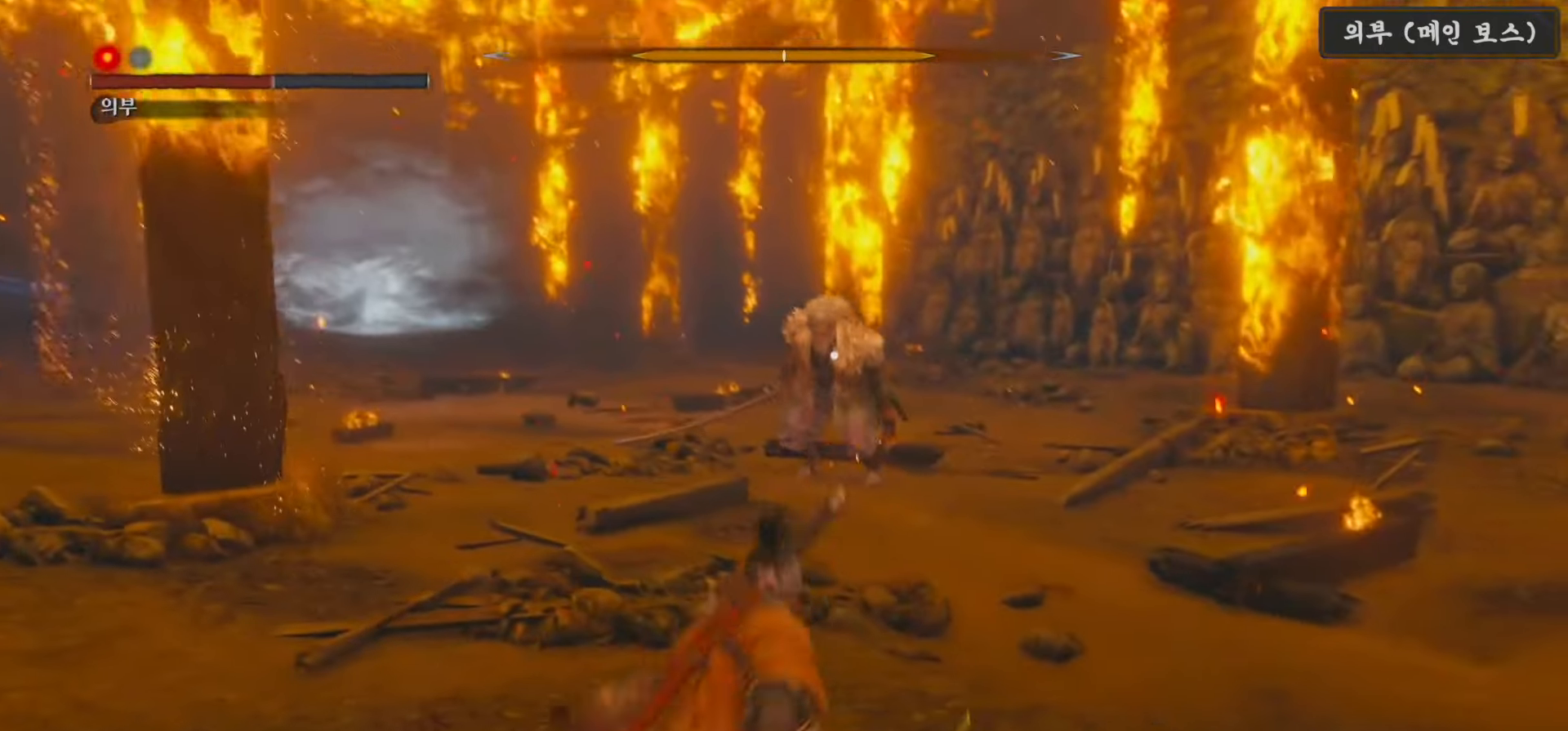
{"buttons": [], "left_stick": "up", "right_stick": "center", "events": []}
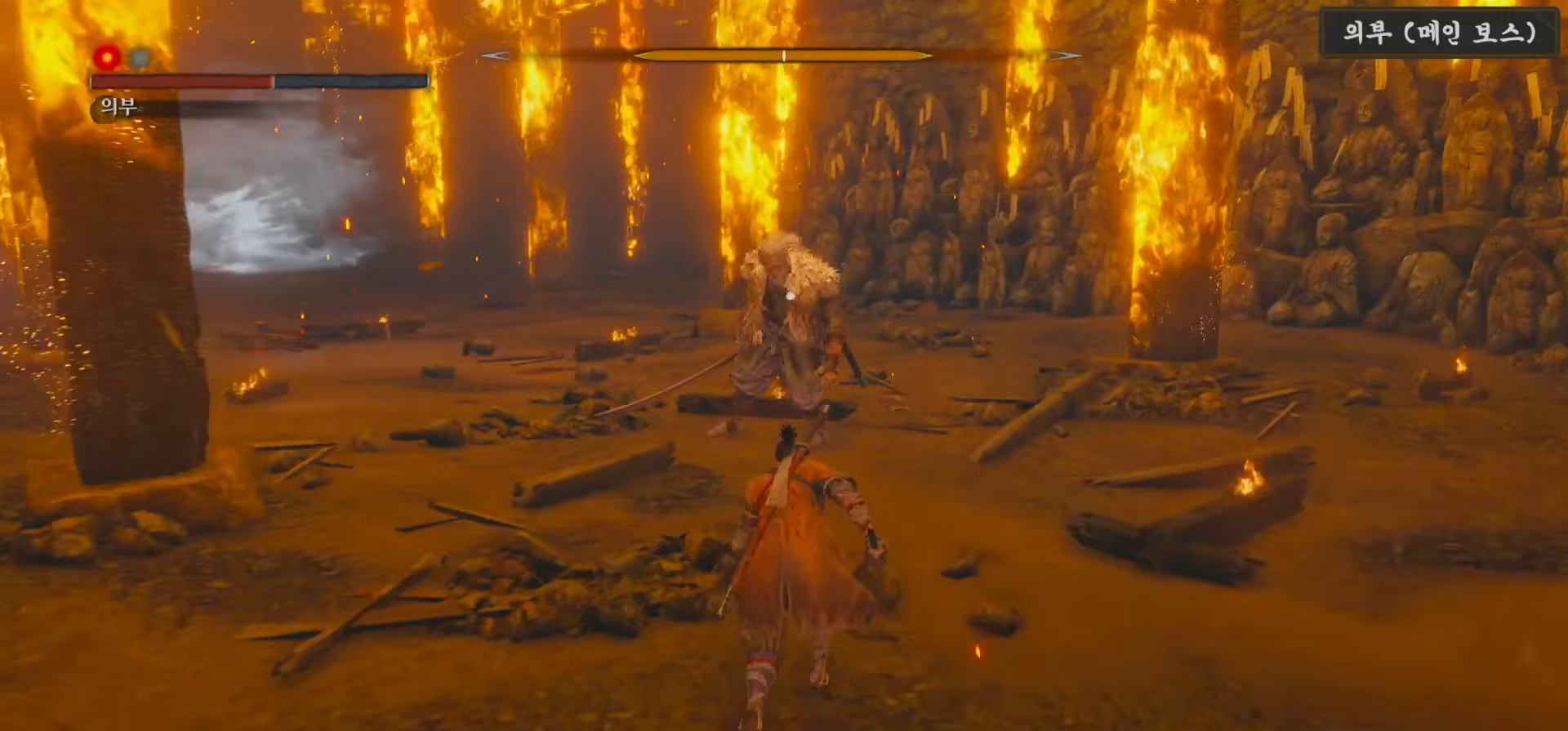
{"buttons": [], "left_stick": "up", "right_stick": "center", "events": []}
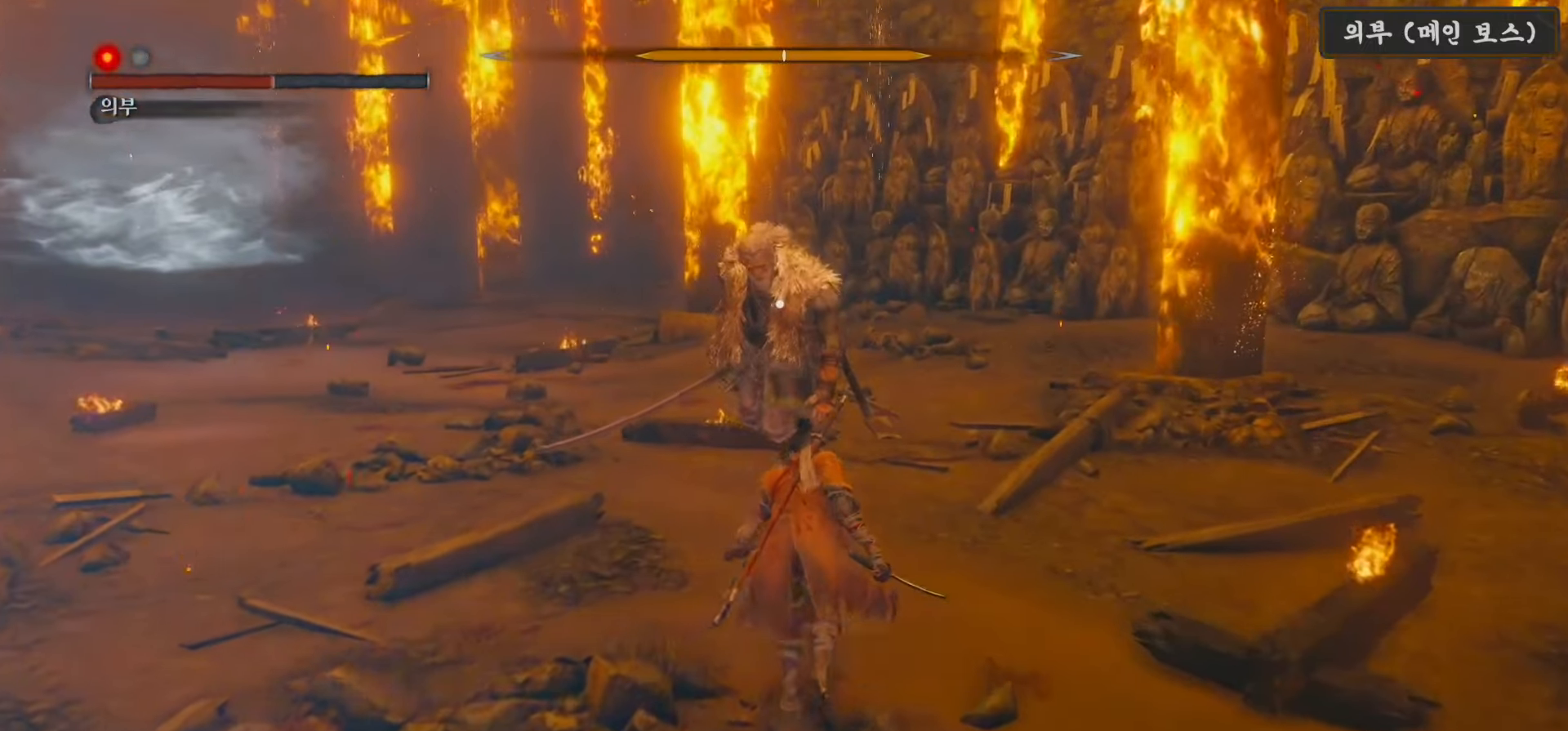
{"buttons": [], "left_stick": "up", "right_stick": "center", "events": [[400, "R1", "down"], [500, "R1", "up"]]}
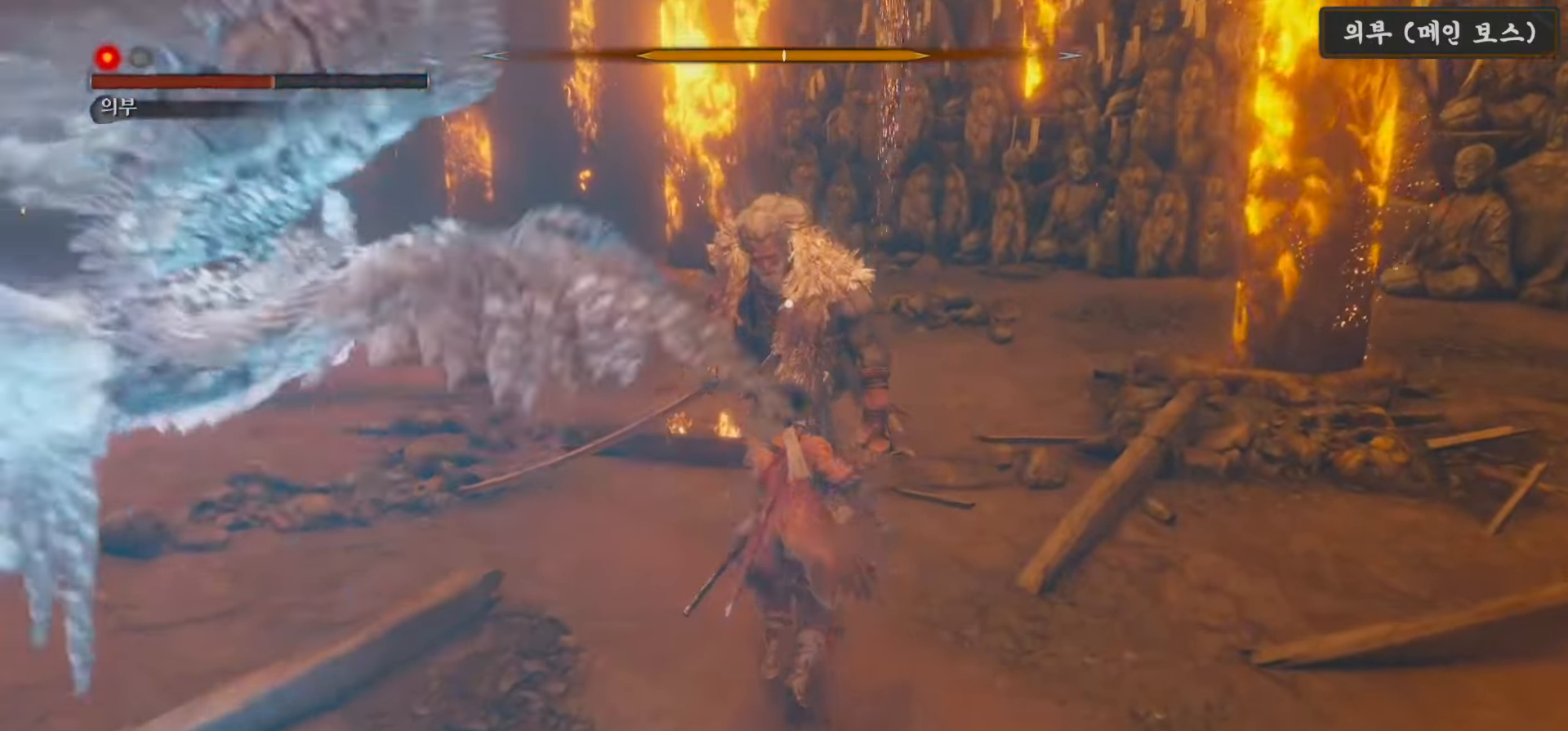
{"buttons": ["R1"], "left_stick": "center", "right_stick": "center", "events": [[100, "R1", "down"], [183, "R1", "up"], [283, "R1", "down"], [333, "R1", "up"], [350, "left_stick", "center"], [450, "R1", "down"]]}
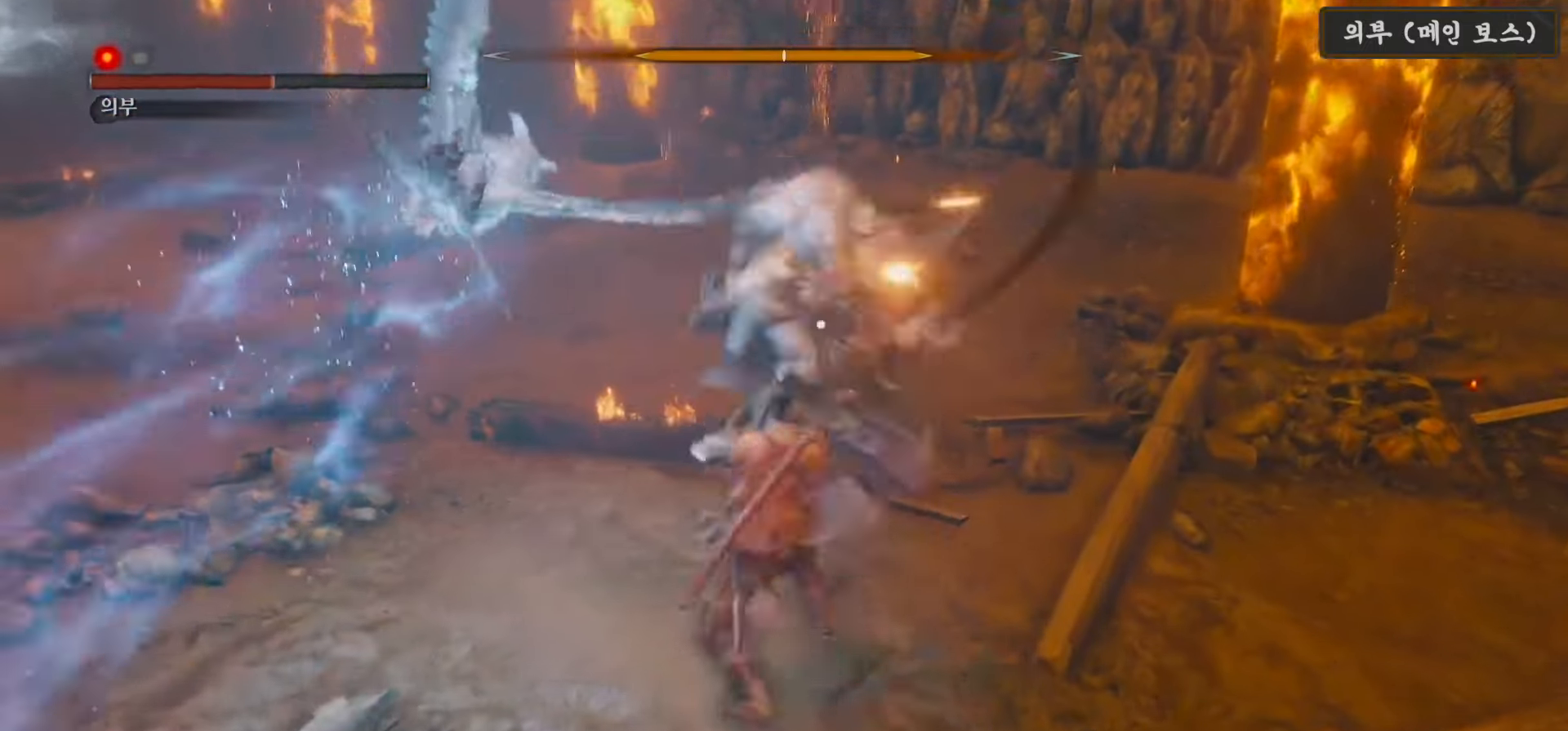
{"buttons": [], "left_stick": "center", "right_stick": "center", "events": [[17, "R1", "up"], [117, "R1", "down"], [183, "R1", "up"]]}
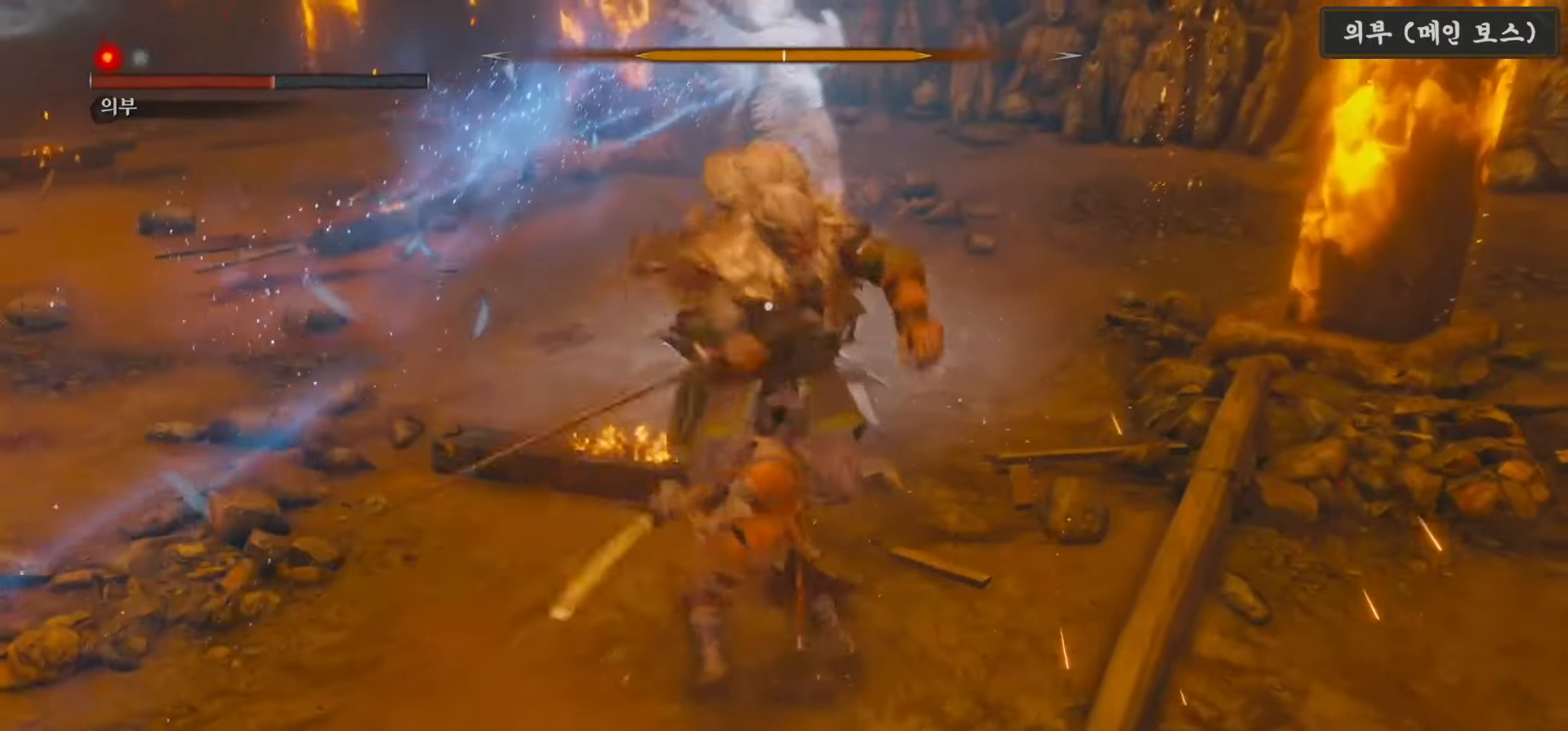
{"buttons": [], "left_stick": "center", "right_stick": "center", "events": []}
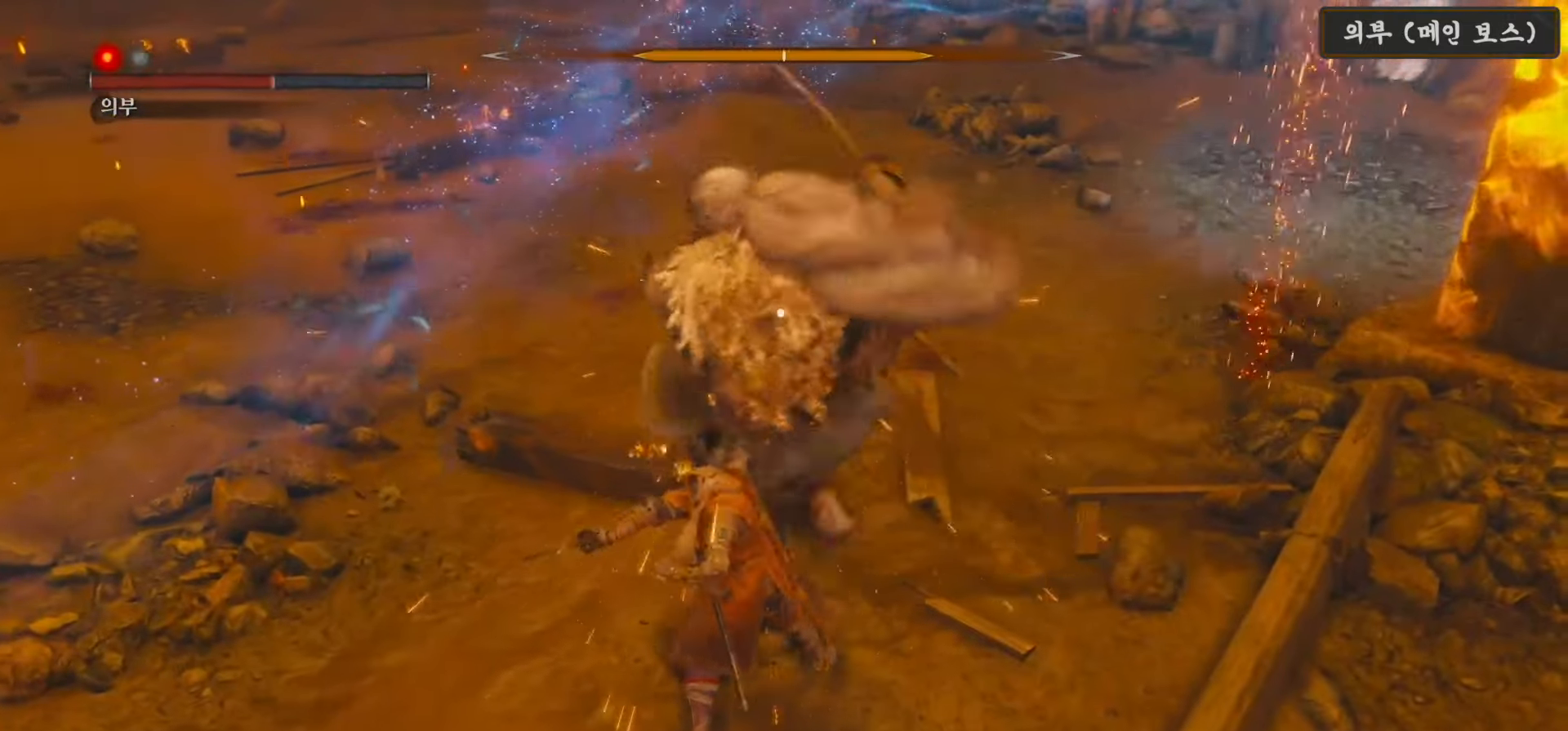
{"buttons": [], "left_stick": "center", "right_stick": "center", "events": [[217, "left_stick", "up-left"], [233, "B", "down"], [350, "B", "up"], [400, "left_stick", "center"]]}
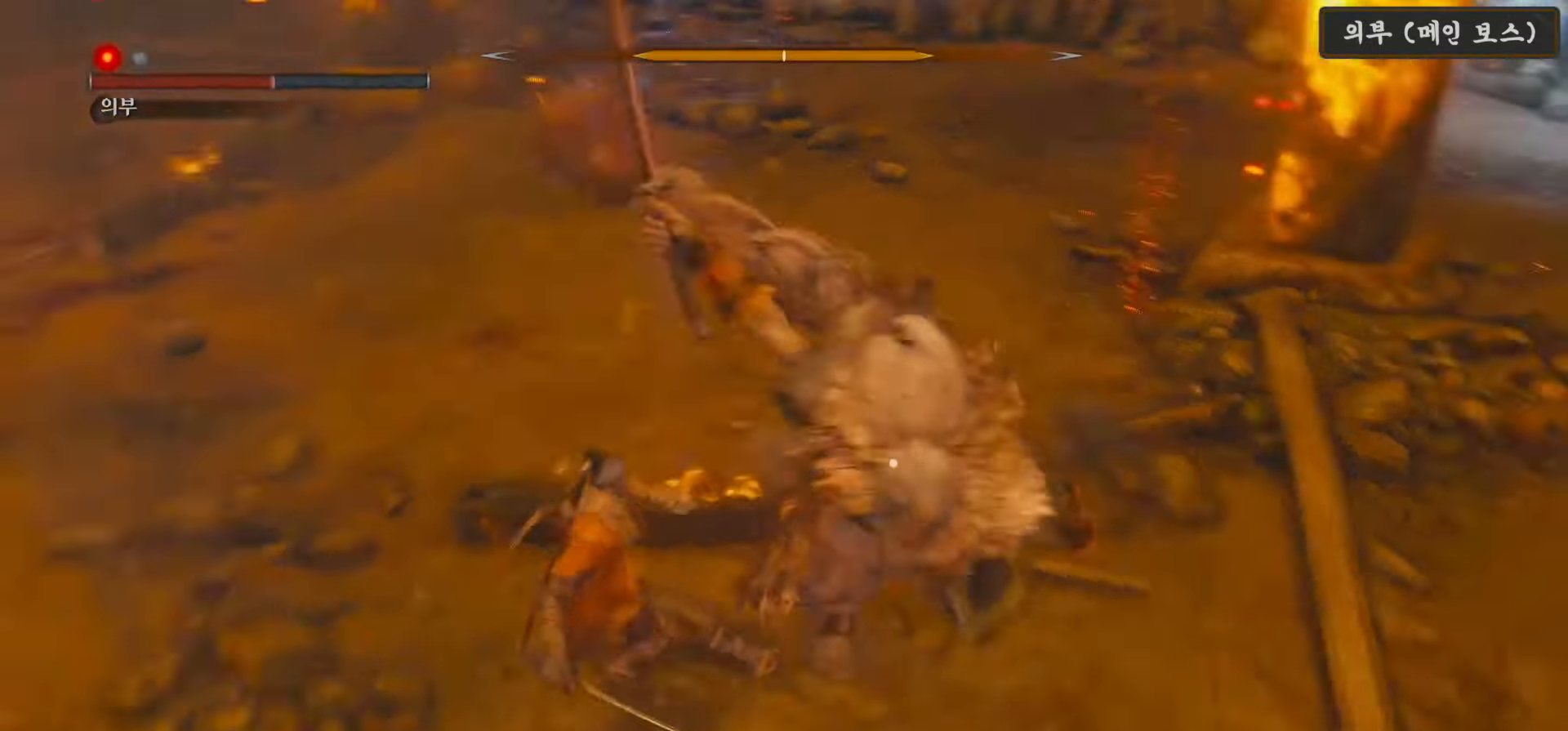
{"buttons": [], "left_stick": "center", "right_stick": "center", "events": [[183, "R1", "down"], [283, "R1", "up"], [367, "R1", "down"], [483, "R1", "up"]]}
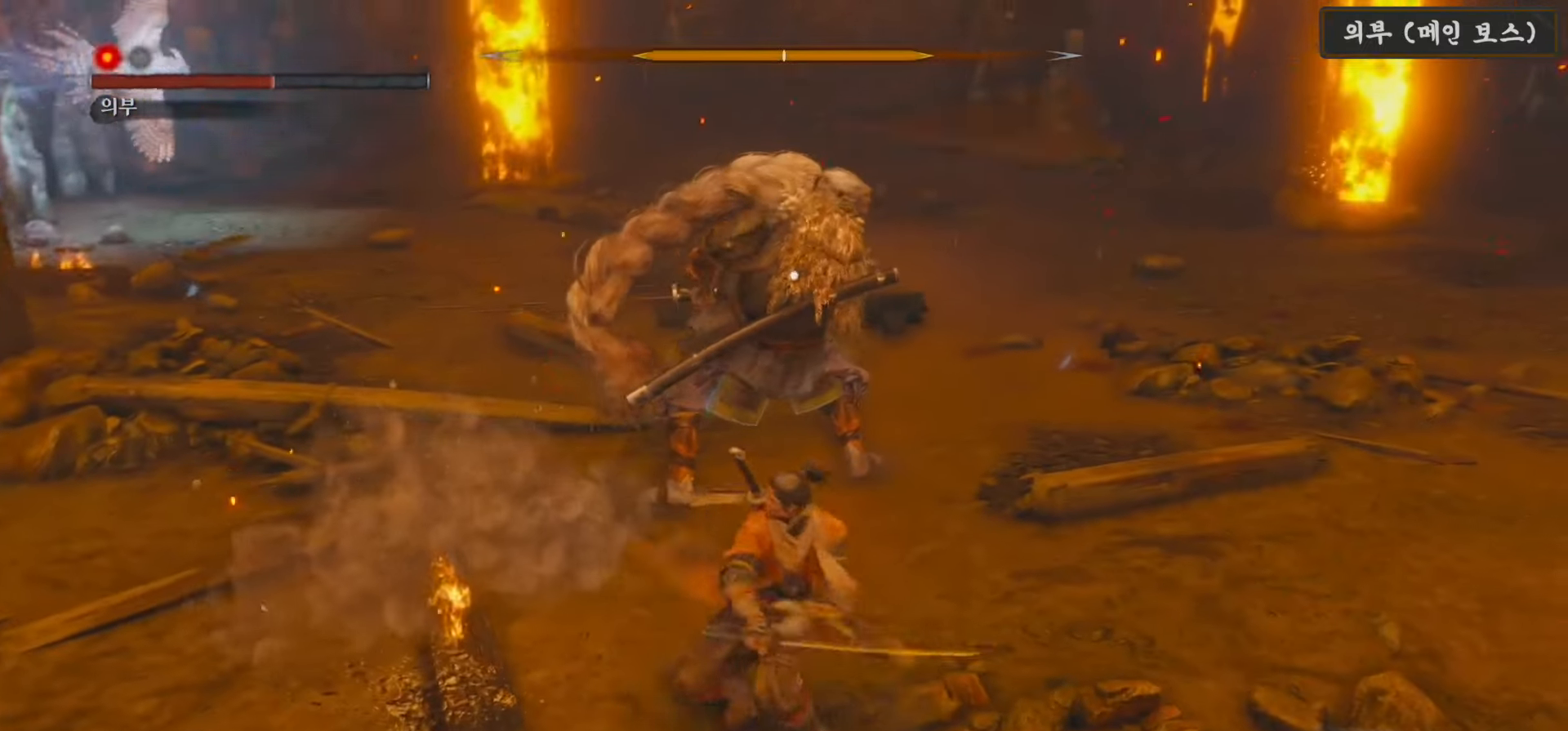
{"buttons": ["R1"], "left_stick": "center", "right_stick": "center", "events": [[83, "R1", "down"], [183, "R1", "up"], [267, "R1", "down"], [350, "R1", "up"], [450, "R1", "down"]]}